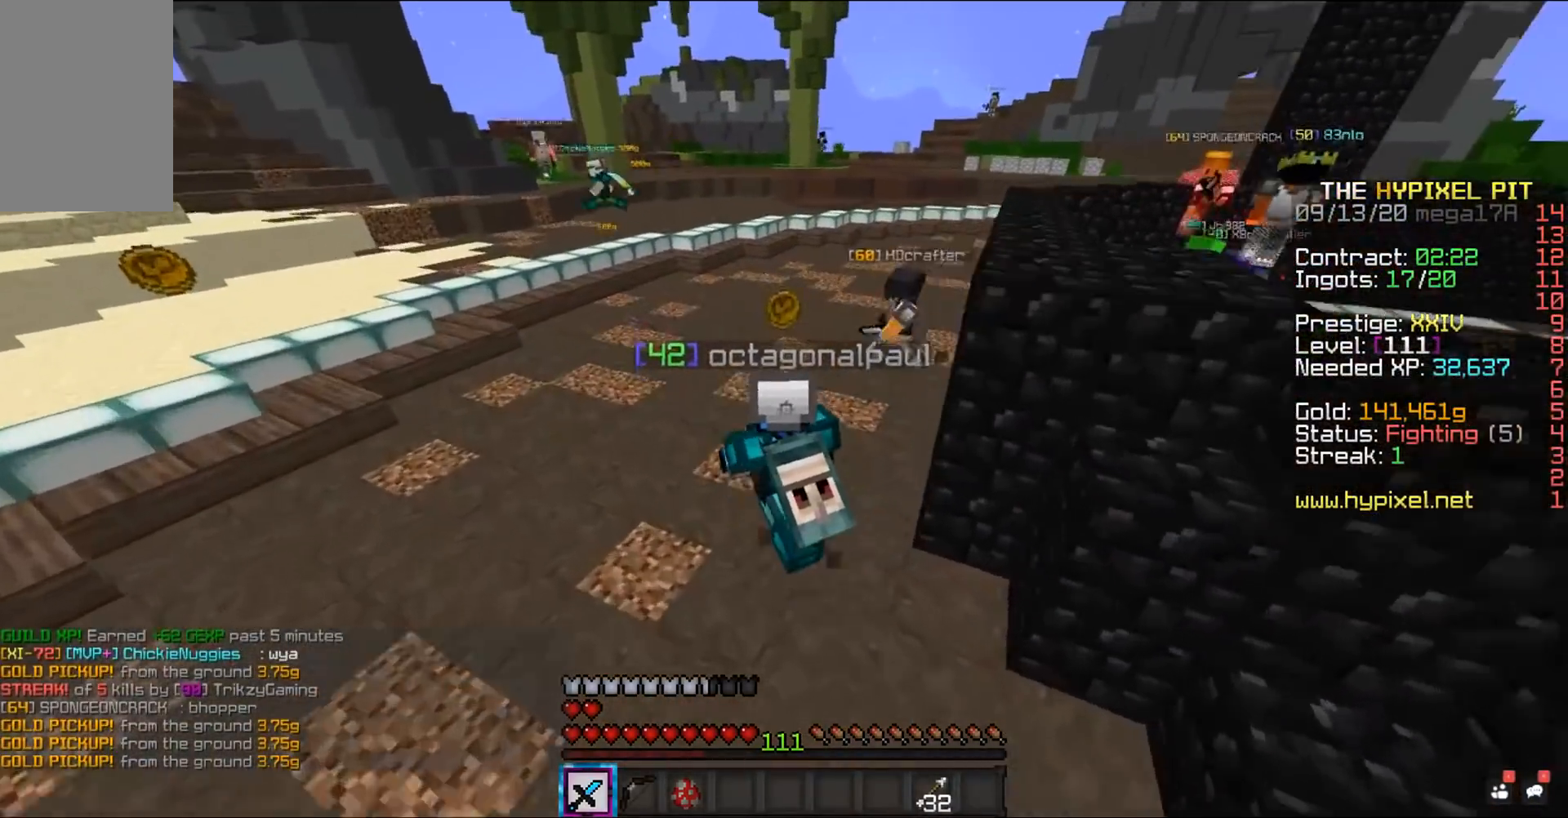
Gameplay with keyboard and mouse; each line is a JSON object with the keys and mouse buttons held at the frame after it. "events" lists presses ("down") and releases ("up") of "a", "d", "s", "space", "w", "mouse_left" and "mouse_right" between this image and that frame as [ms after this image, input, new state], when the widget could be followed in between. "mouse_left", "mouse_right" = the "left", "right" buttons of the "mouse" list. No other keys are recorded. Fast repeated clicks can show as one long hold. Mouse movement is not recorded.
{"keys": ["w"], "mouse": [], "events": [[183, "space", "up"]]}
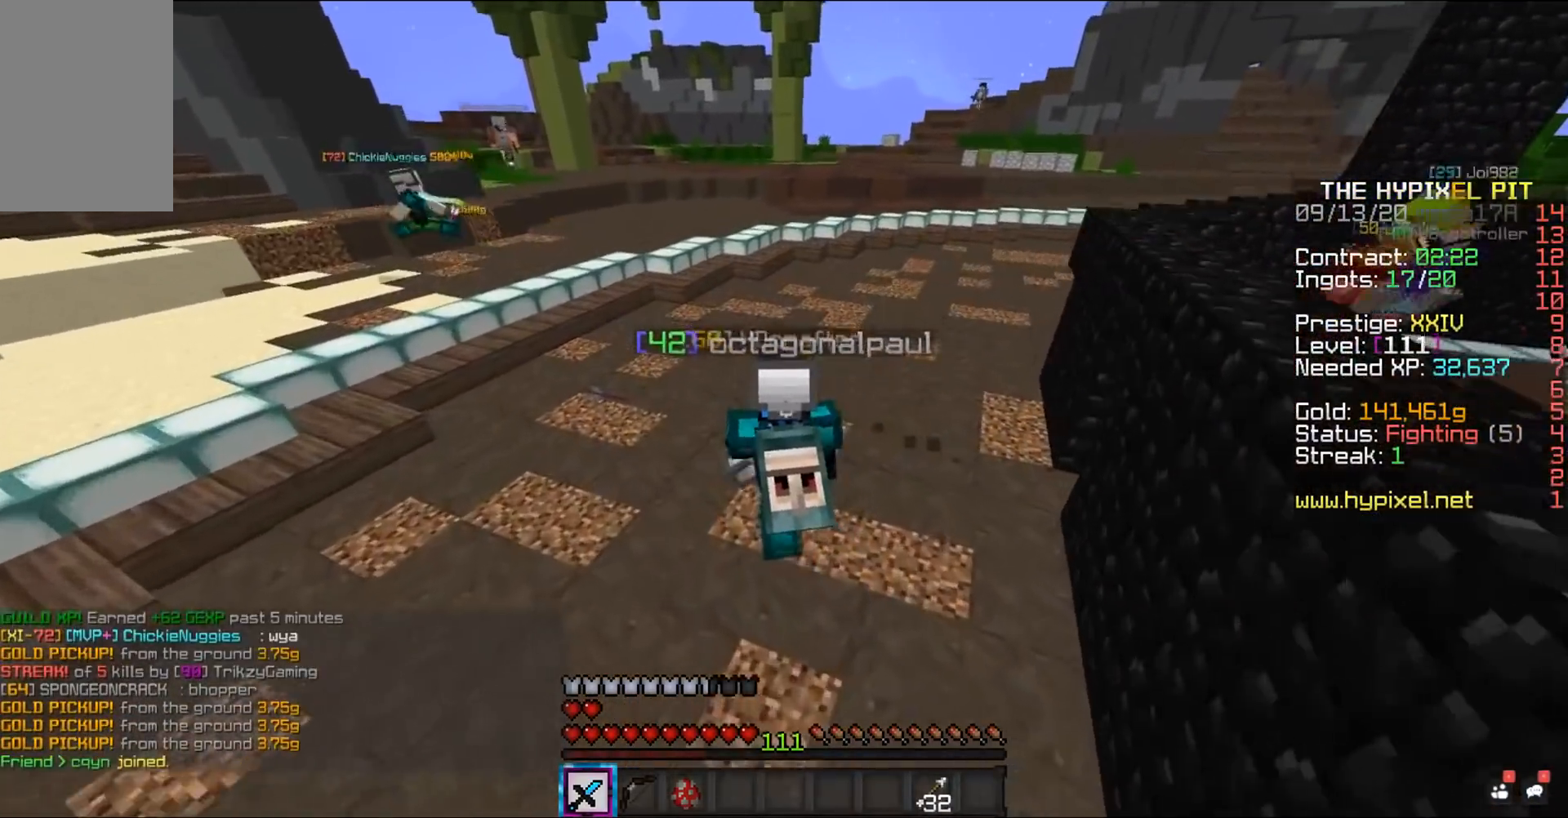
{"keys": ["a", "w"], "mouse": [], "events": [[317, "a", "down"]]}
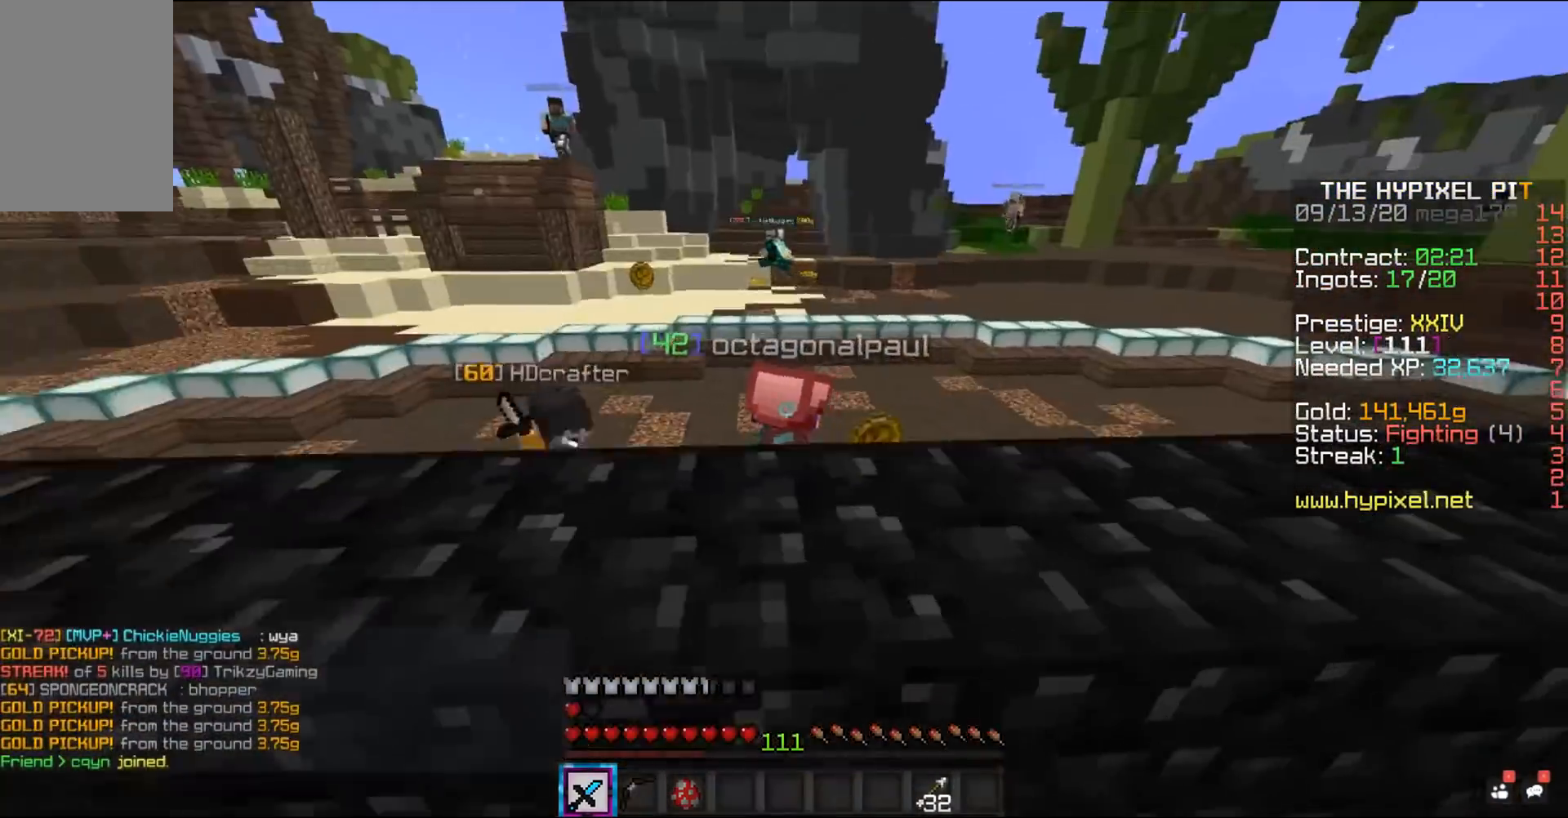
{"keys": ["a", "w"], "mouse": [], "events": []}
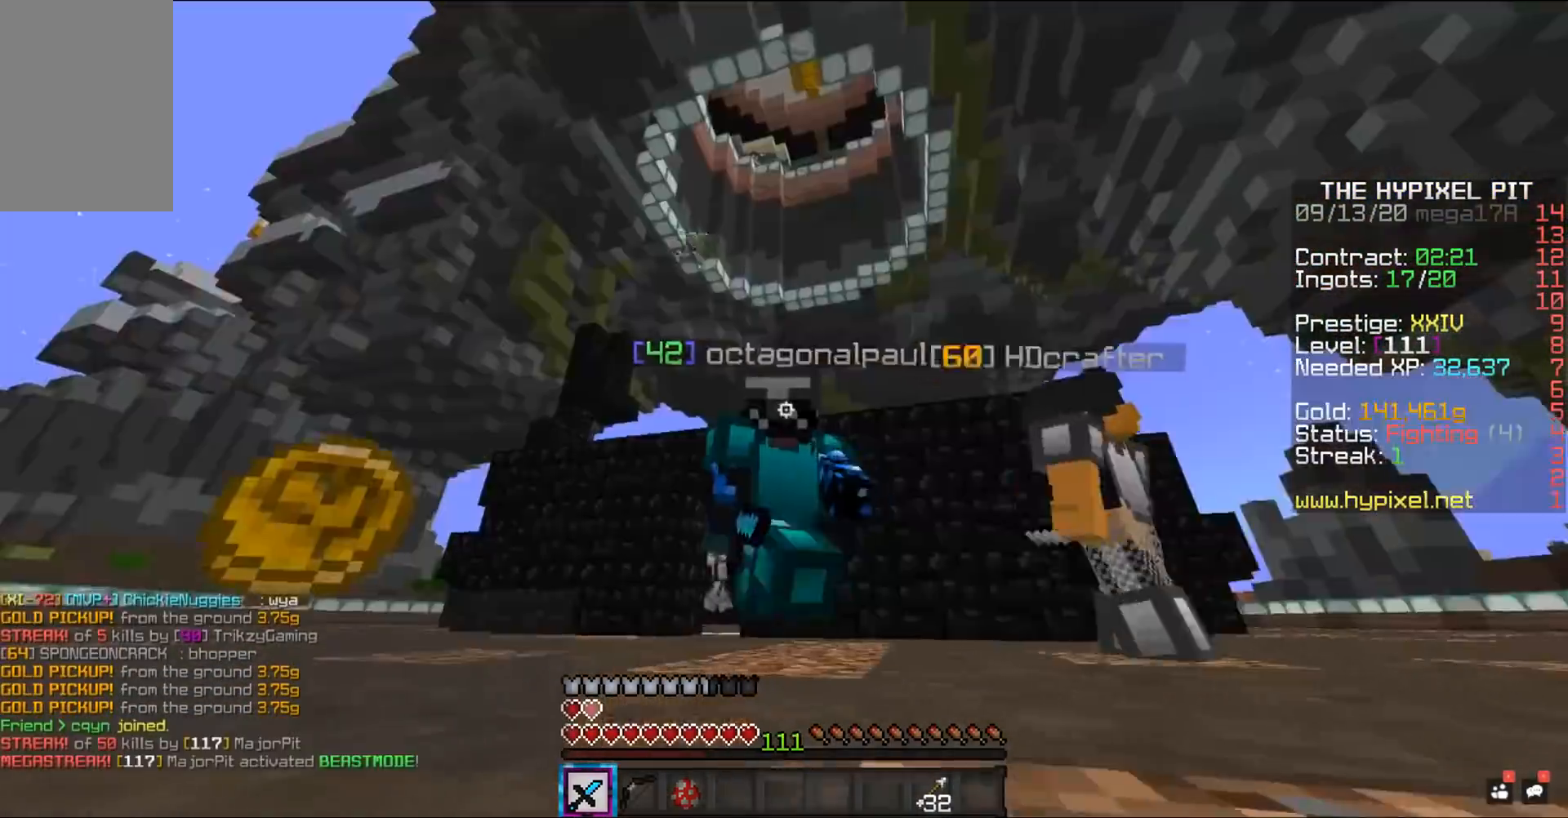
{"keys": ["w"], "mouse": [], "events": [[433, "a", "up"]]}
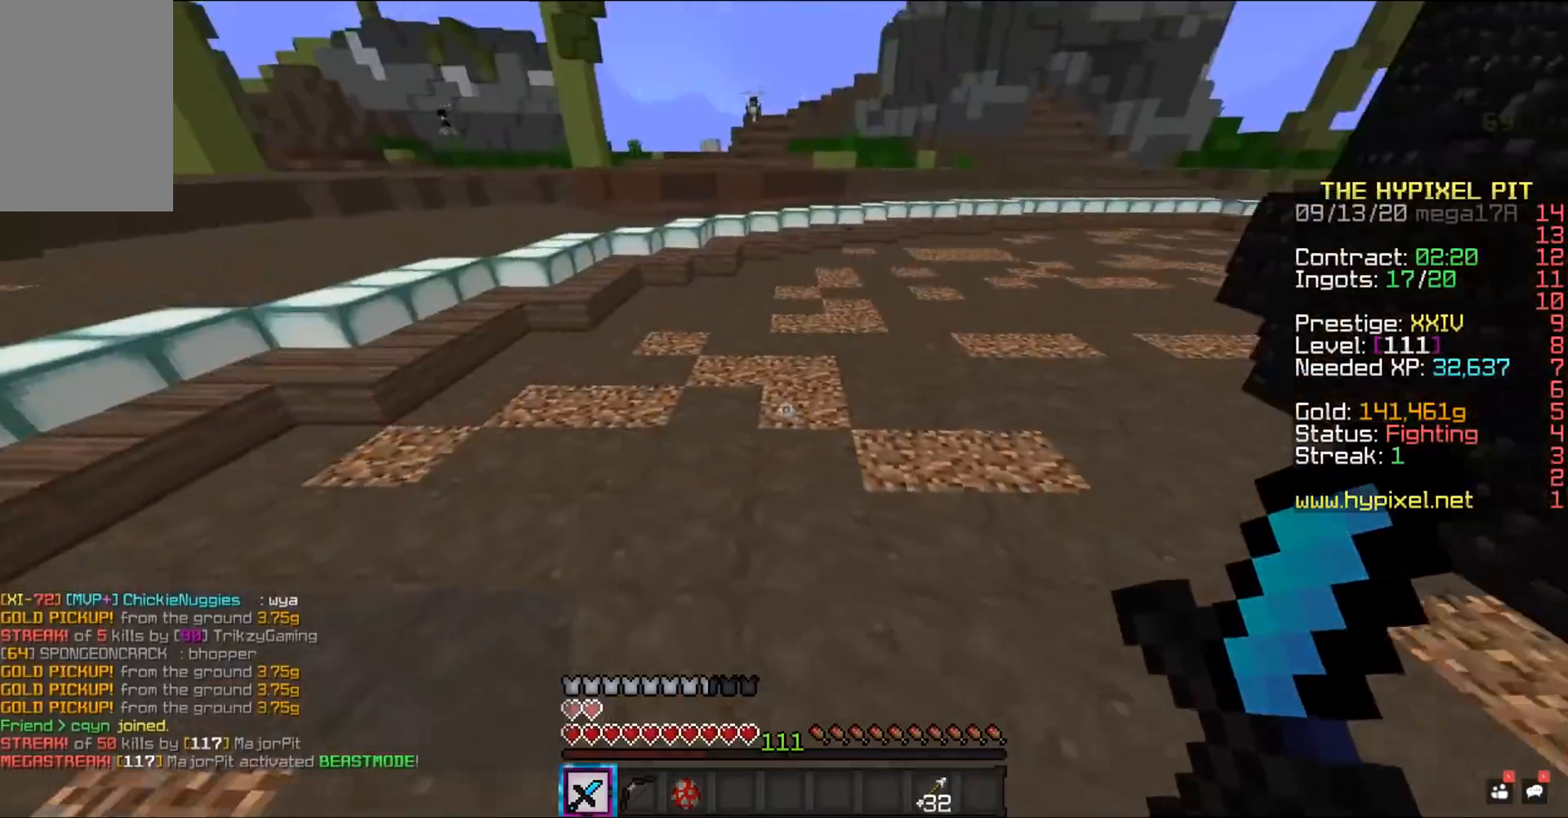
{"keys": ["w"], "mouse": [], "events": []}
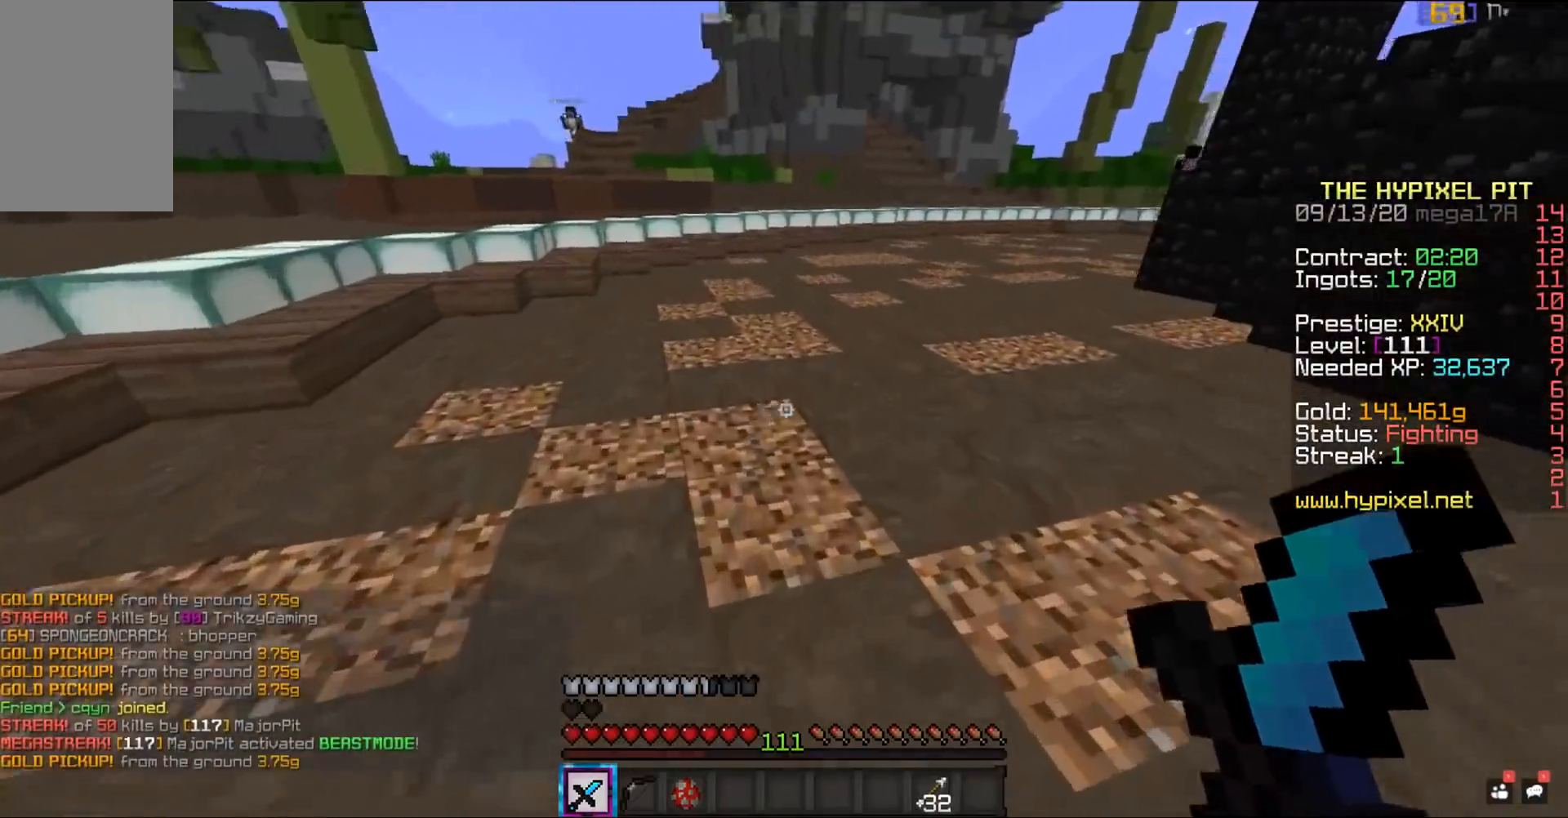
{"keys": ["d", "w"], "mouse": [], "events": [[300, "d", "down"]]}
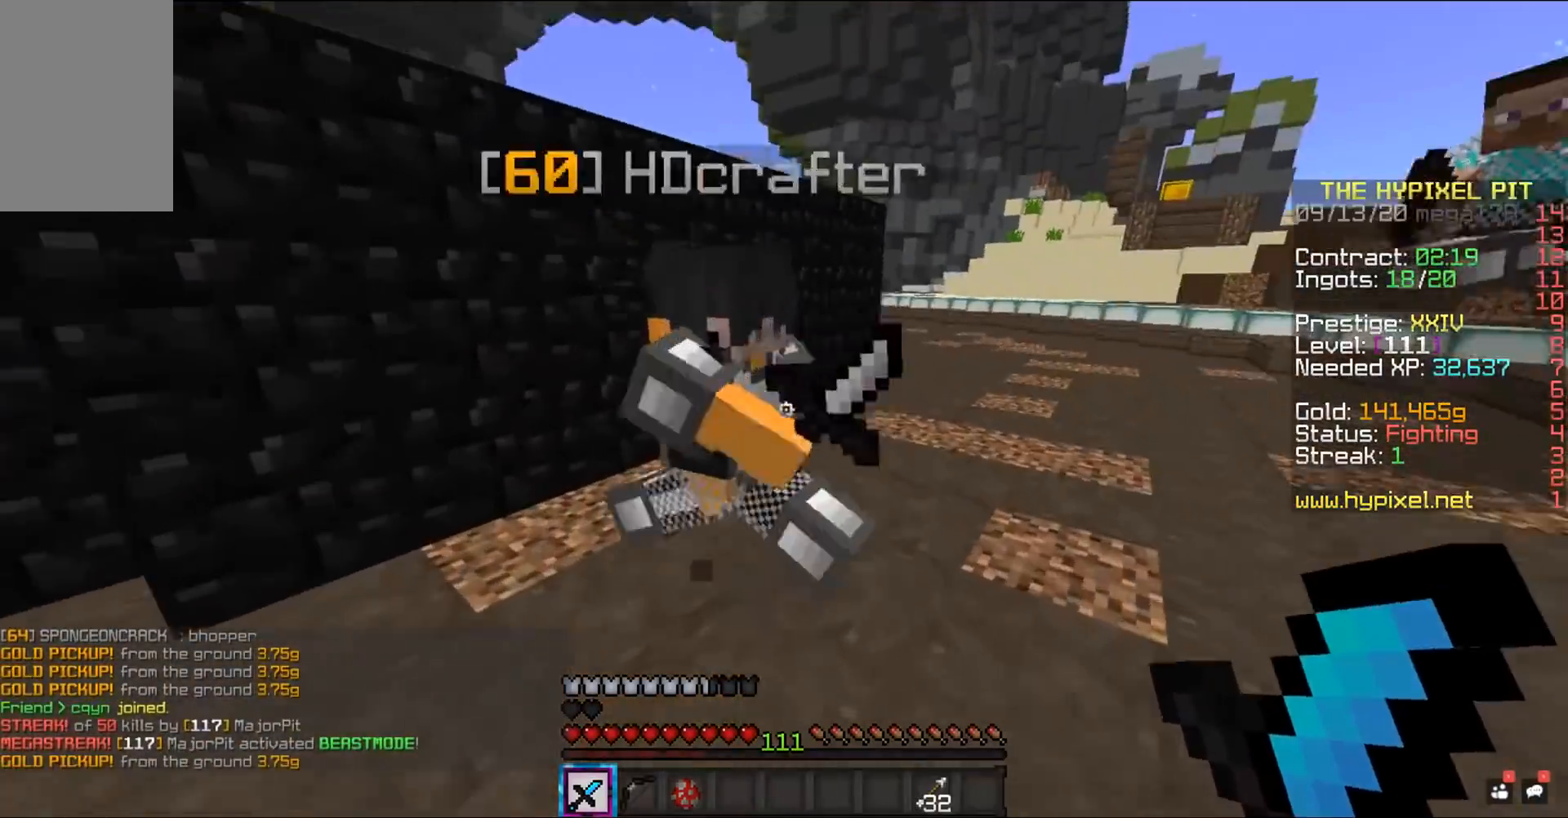
{"keys": ["w"], "mouse": ["left"], "events": [[50, "mouse_left", "down"], [100, "d", "up"], [267, "mouse_right", "down"], [283, "w", "up"], [417, "mouse_right", "up"], [417, "w", "down"]]}
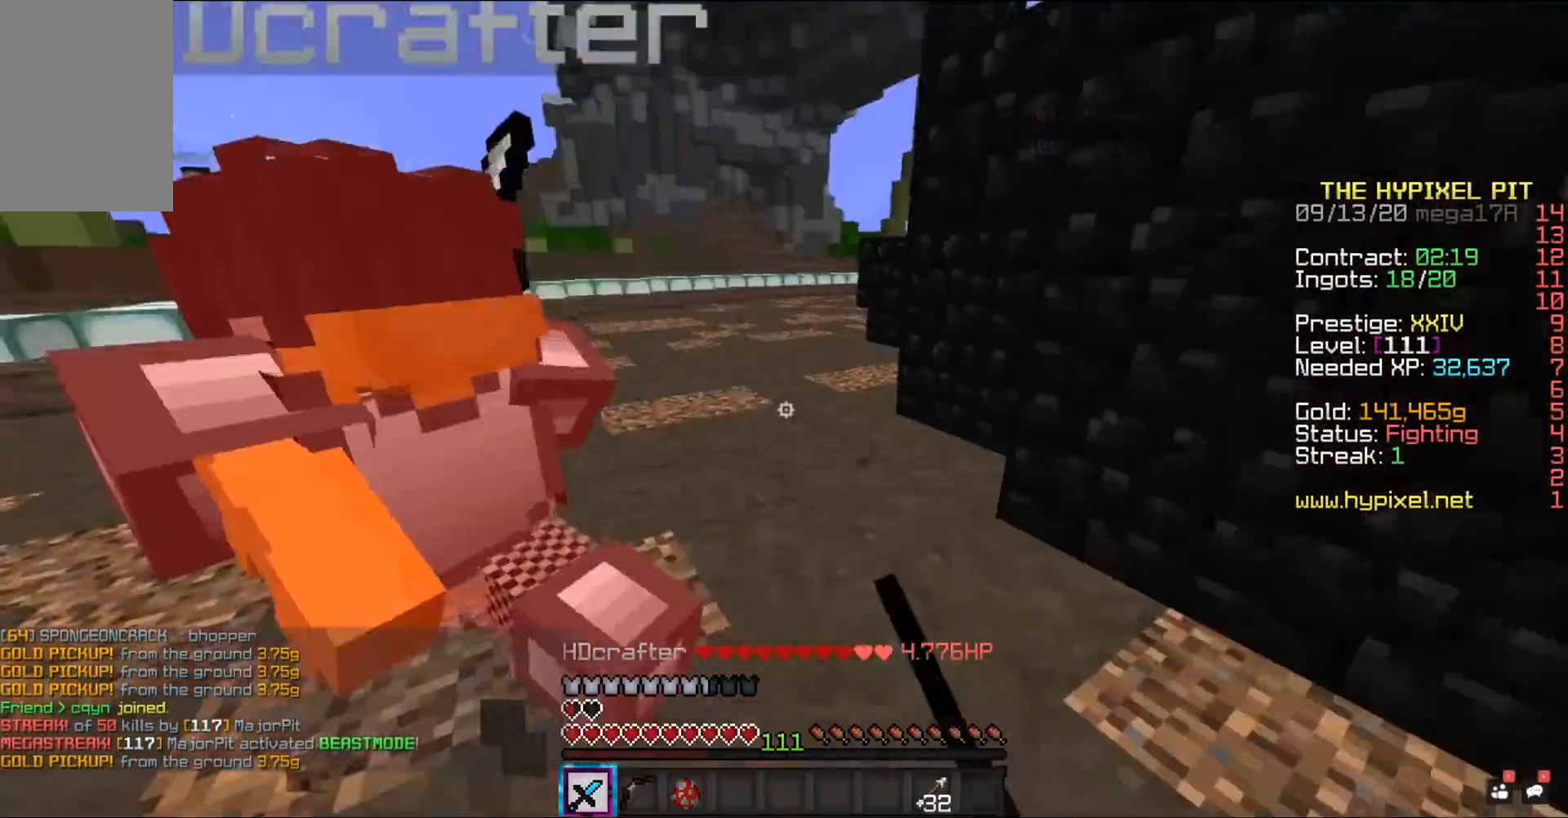
{"keys": ["w"], "mouse": ["left"], "events": []}
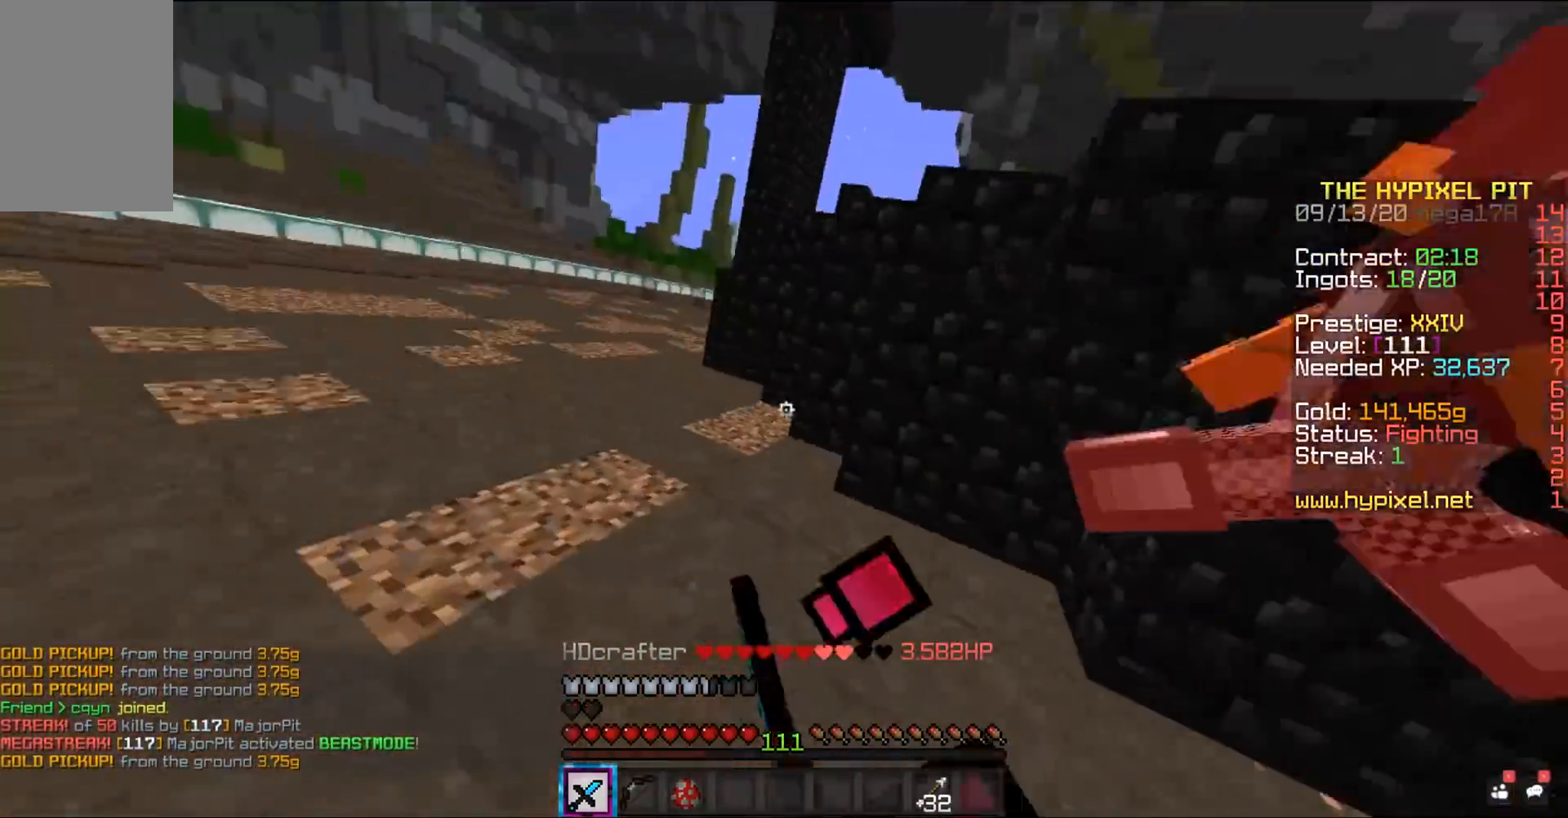
{"keys": ["a", "w"], "mouse": ["left"], "events": [[233, "a", "down"]]}
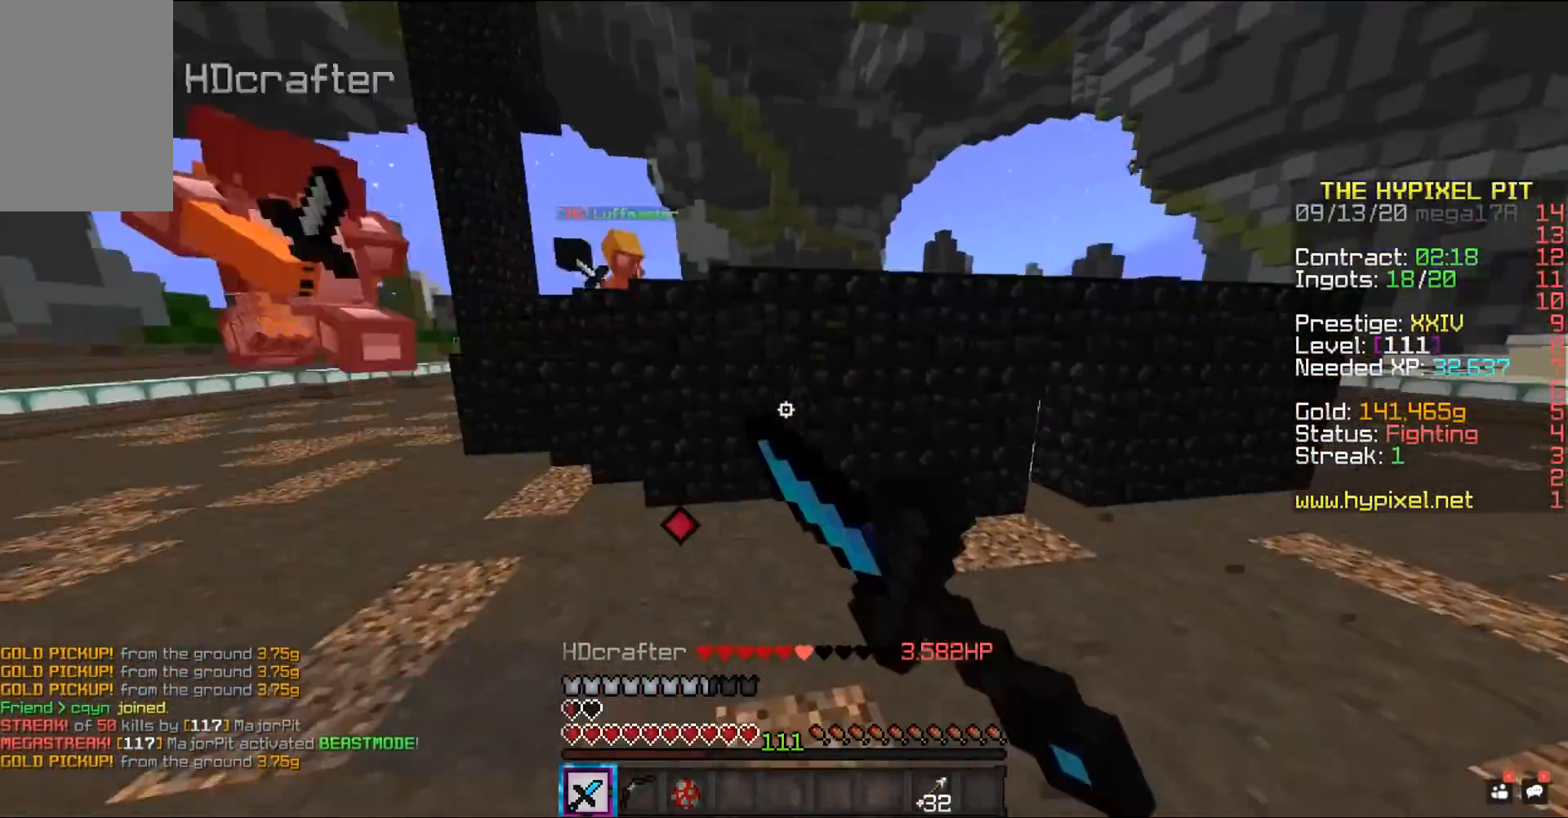
{"keys": ["w"], "mouse": ["left"], "events": [[83, "a", "up"], [100, "space", "down"], [467, "space", "up"]]}
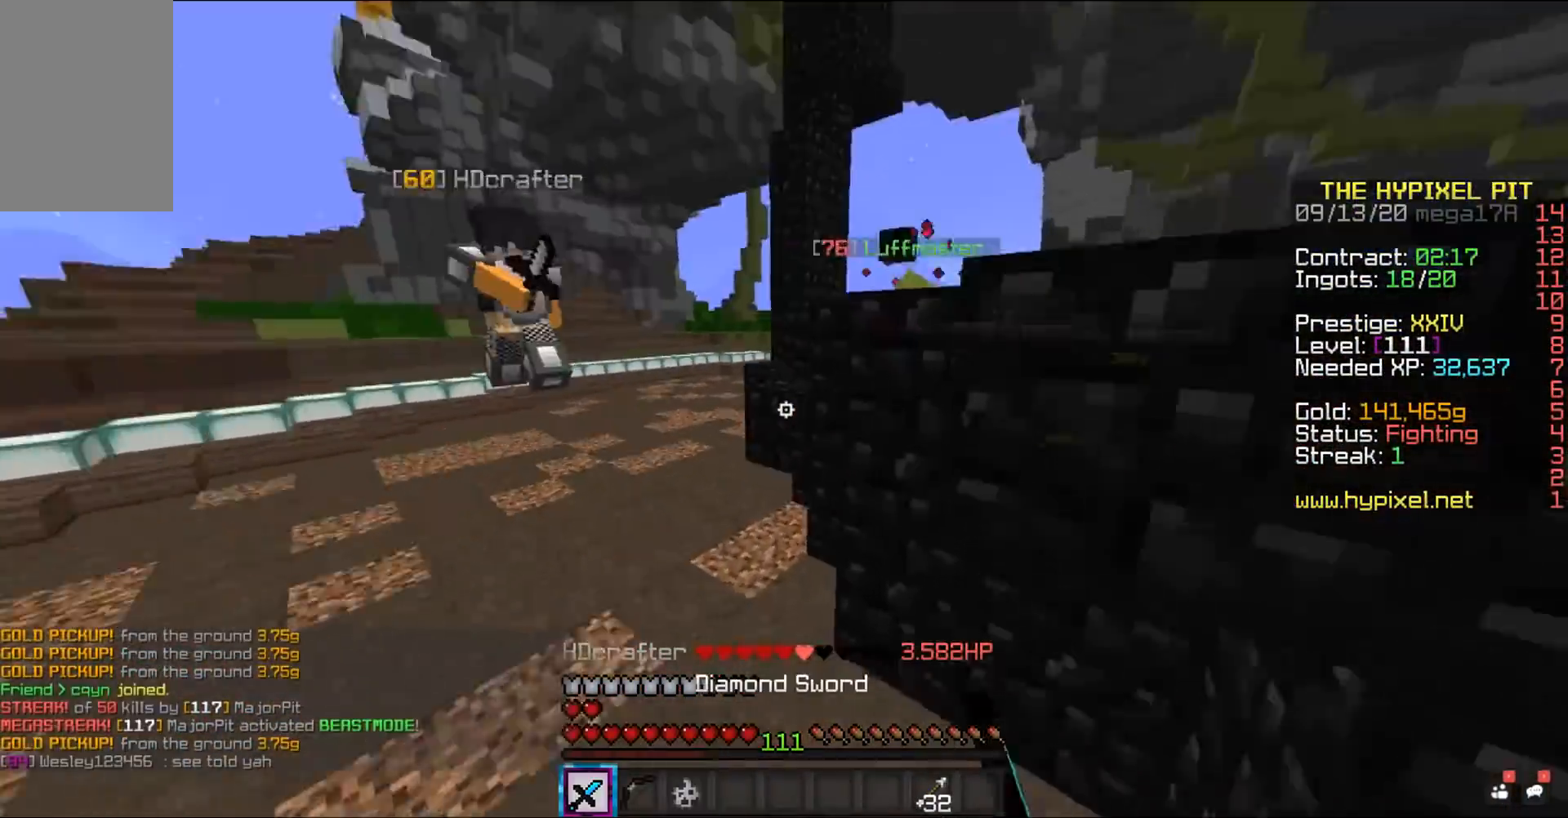
{"keys": ["w"], "mouse": ["left"], "events": [[17, "w", "up"], [100, "w", "down"], [167, "mouse_left", "up"], [500, "mouse_left", "down"]]}
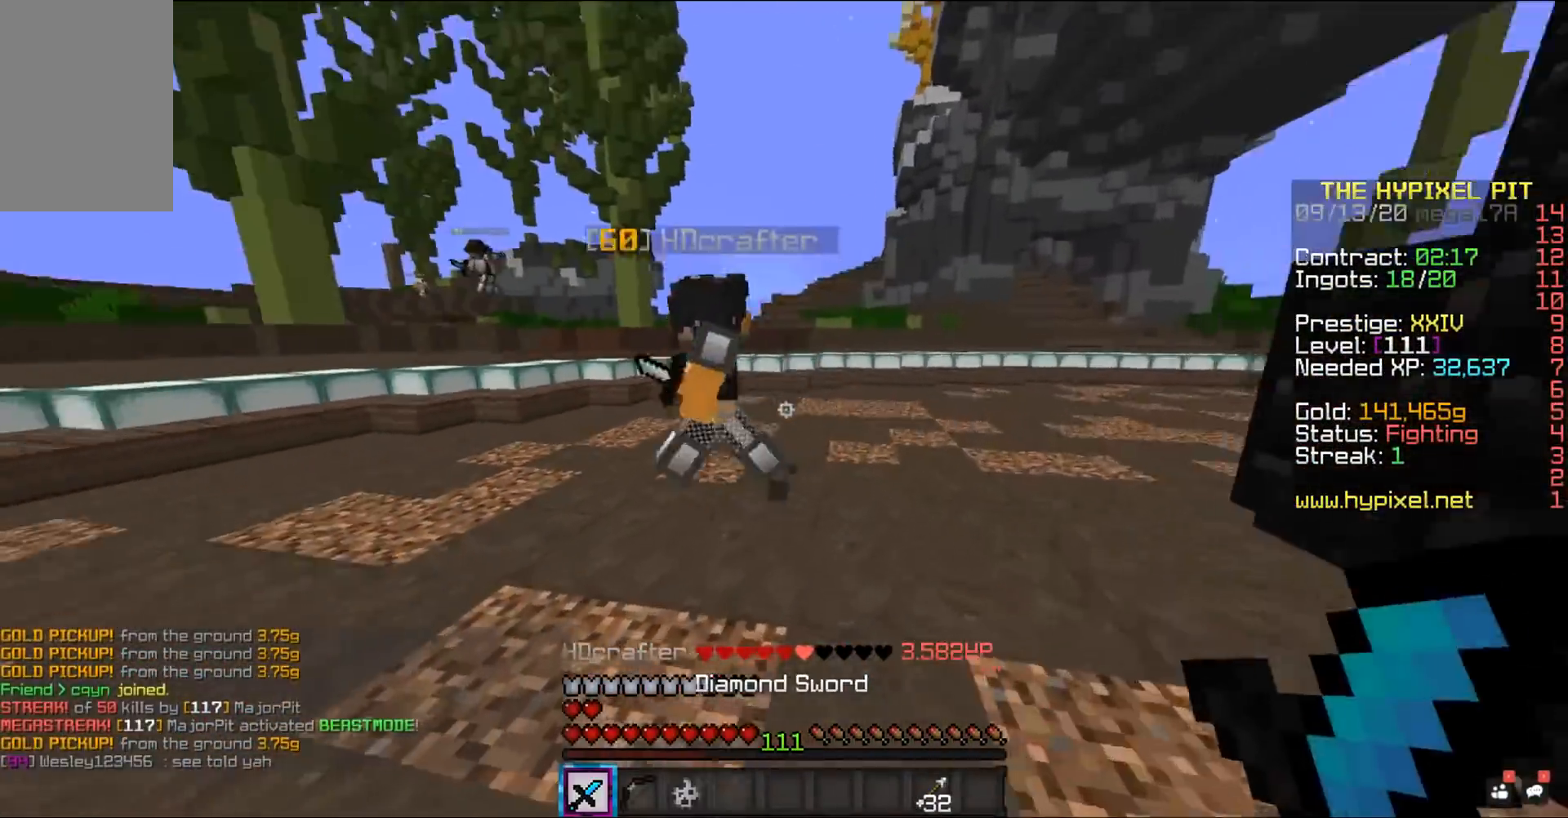
{"keys": ["a", "w"], "mouse": ["left"], "events": [[117, "mouse_right", "down"], [283, "mouse_right", "up"], [333, "a", "down"]]}
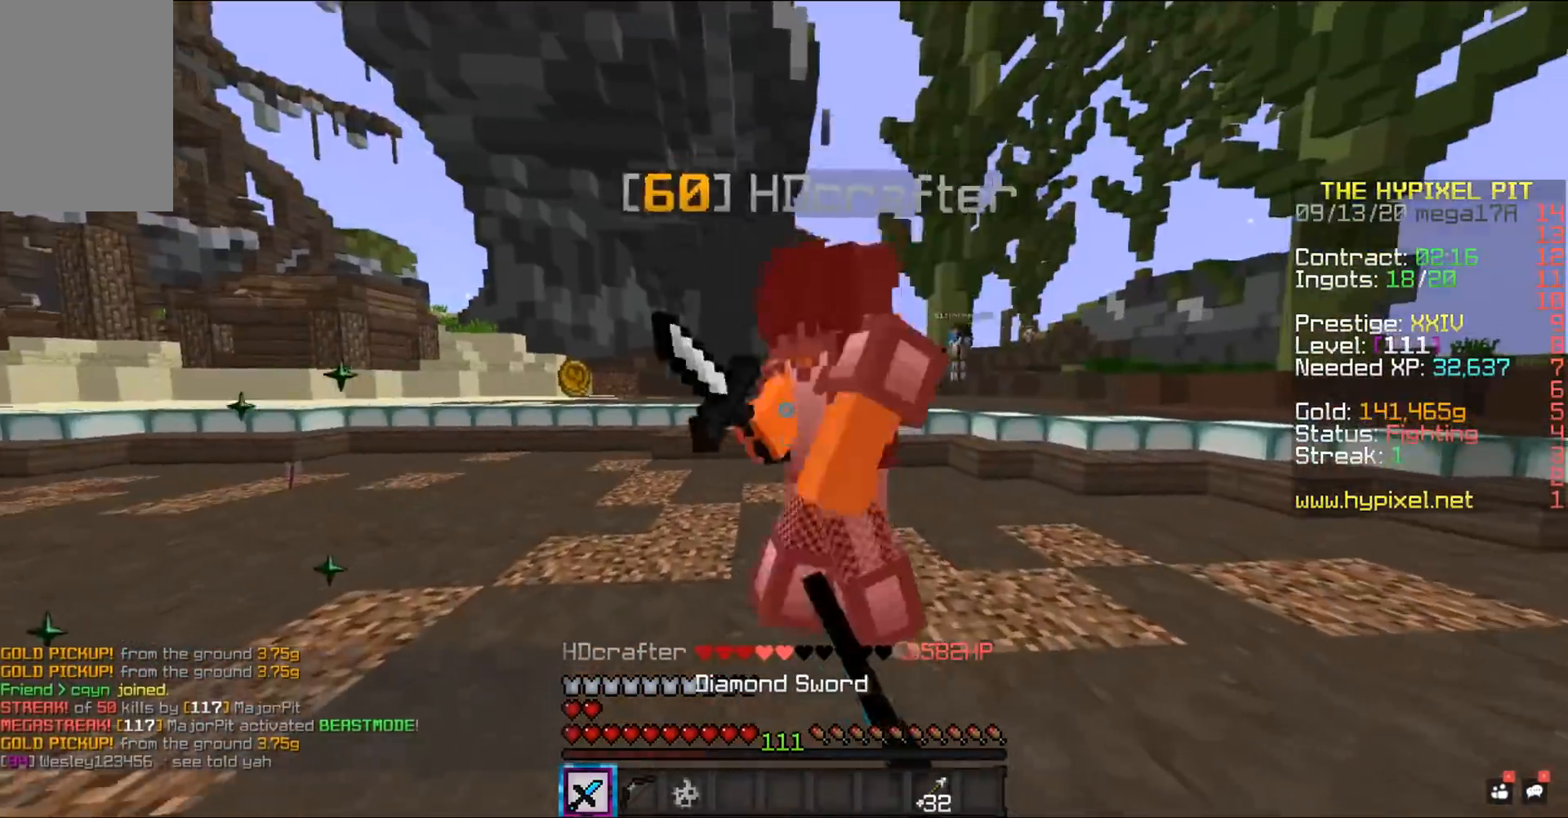
{"keys": ["a", "w"], "mouse": ["left"], "events": []}
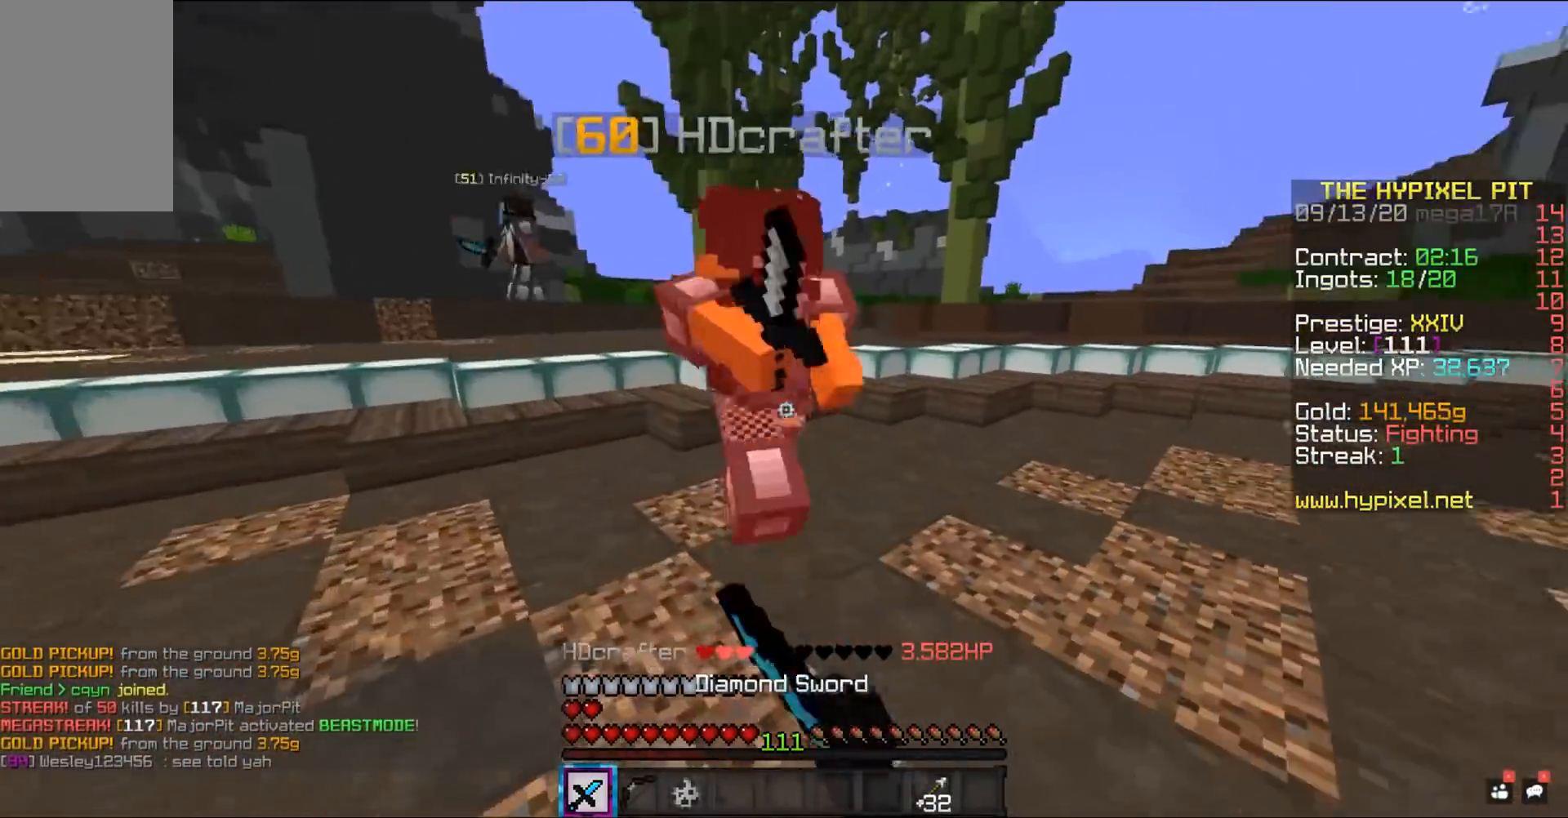
{"keys": ["a", "w"], "mouse": ["left"], "events": []}
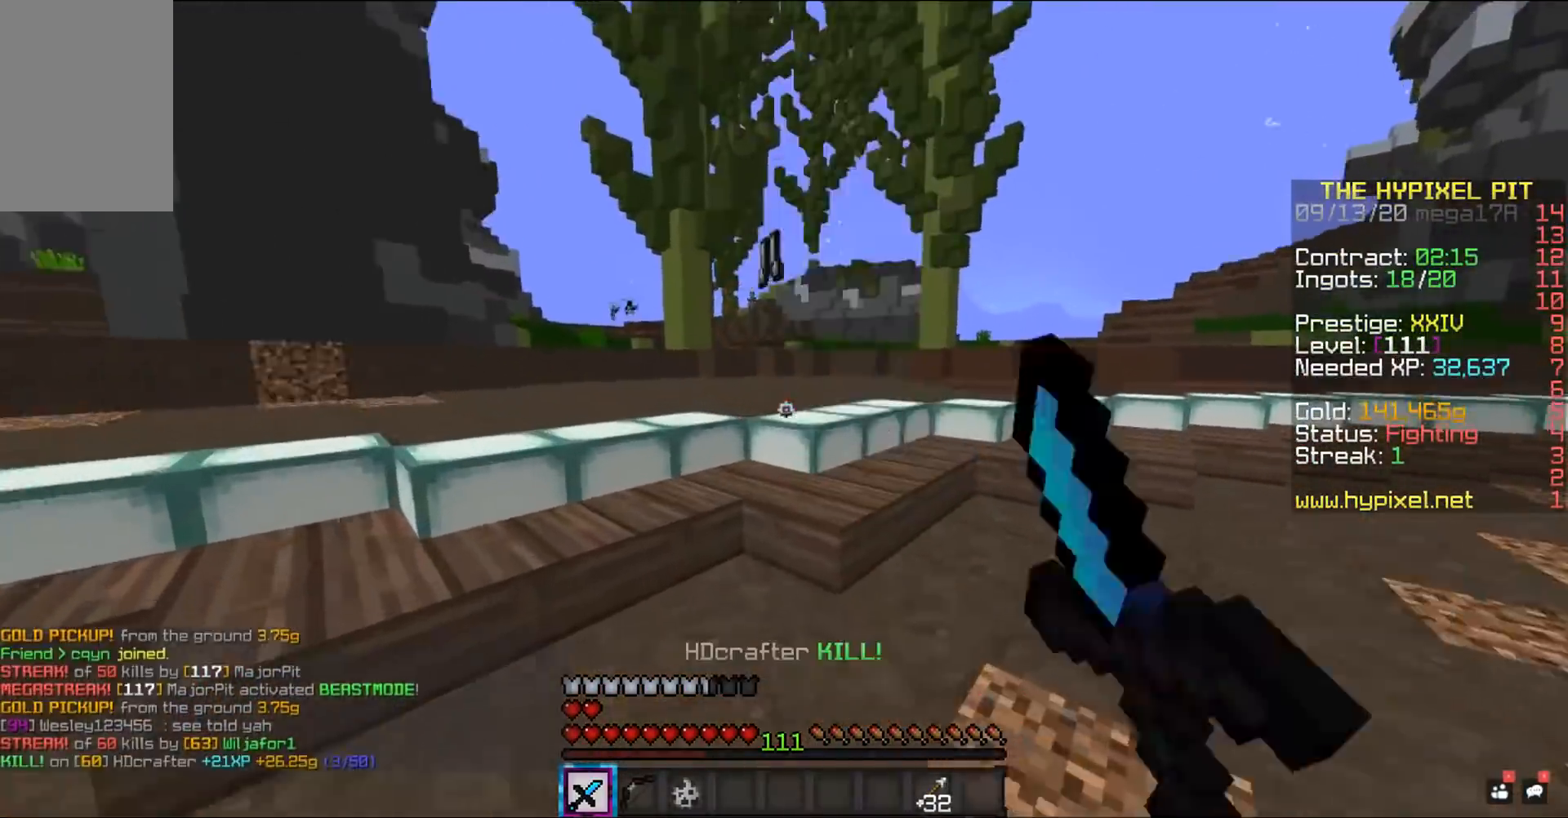
{"keys": ["w"], "mouse": [], "events": [[383, "mouse_left", "up"], [500, "a", "up"]]}
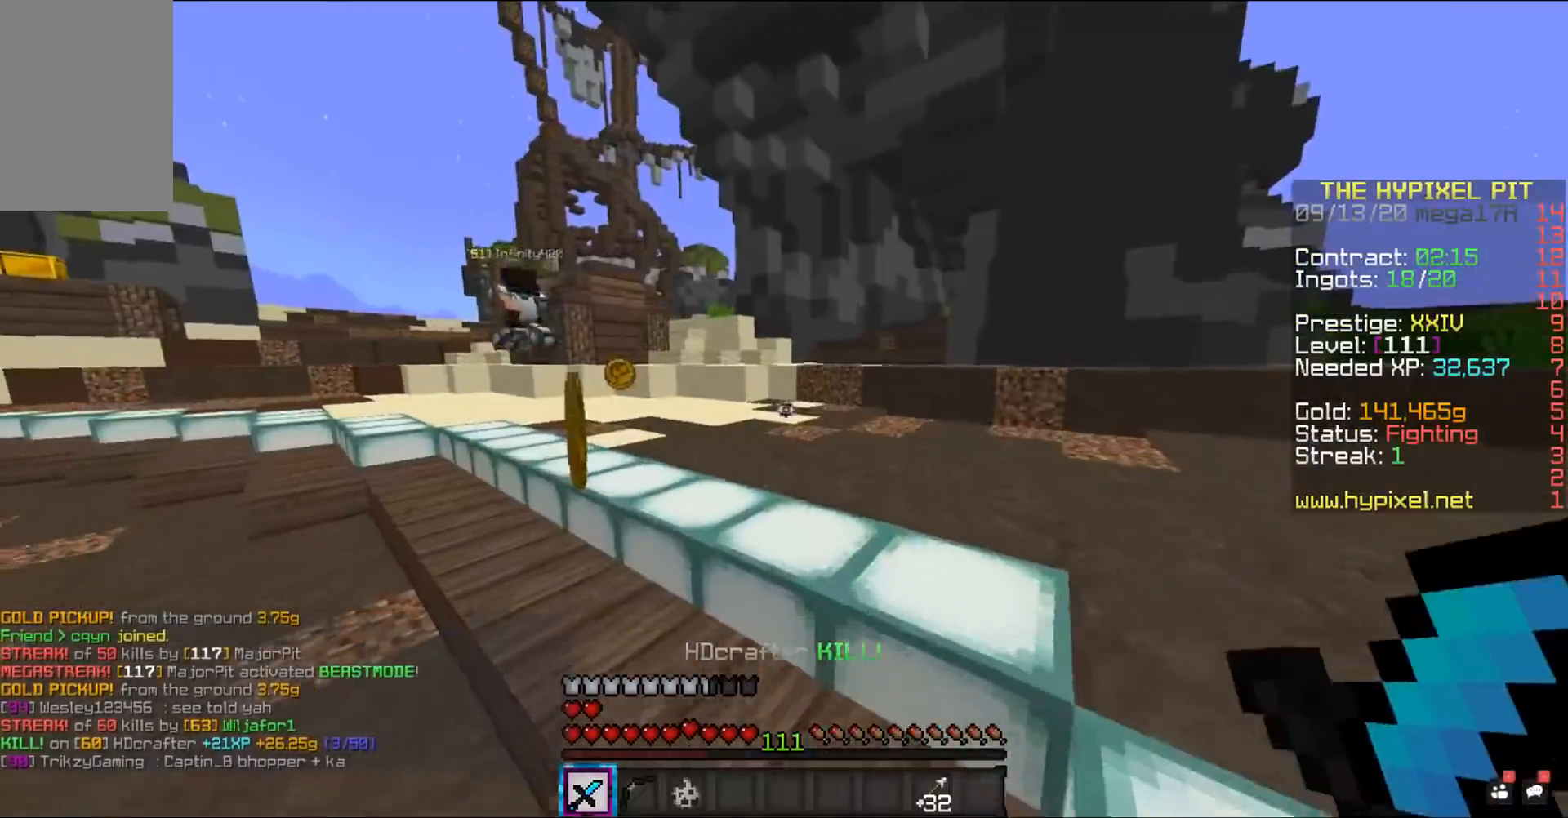
{"keys": ["w"], "mouse": [], "events": []}
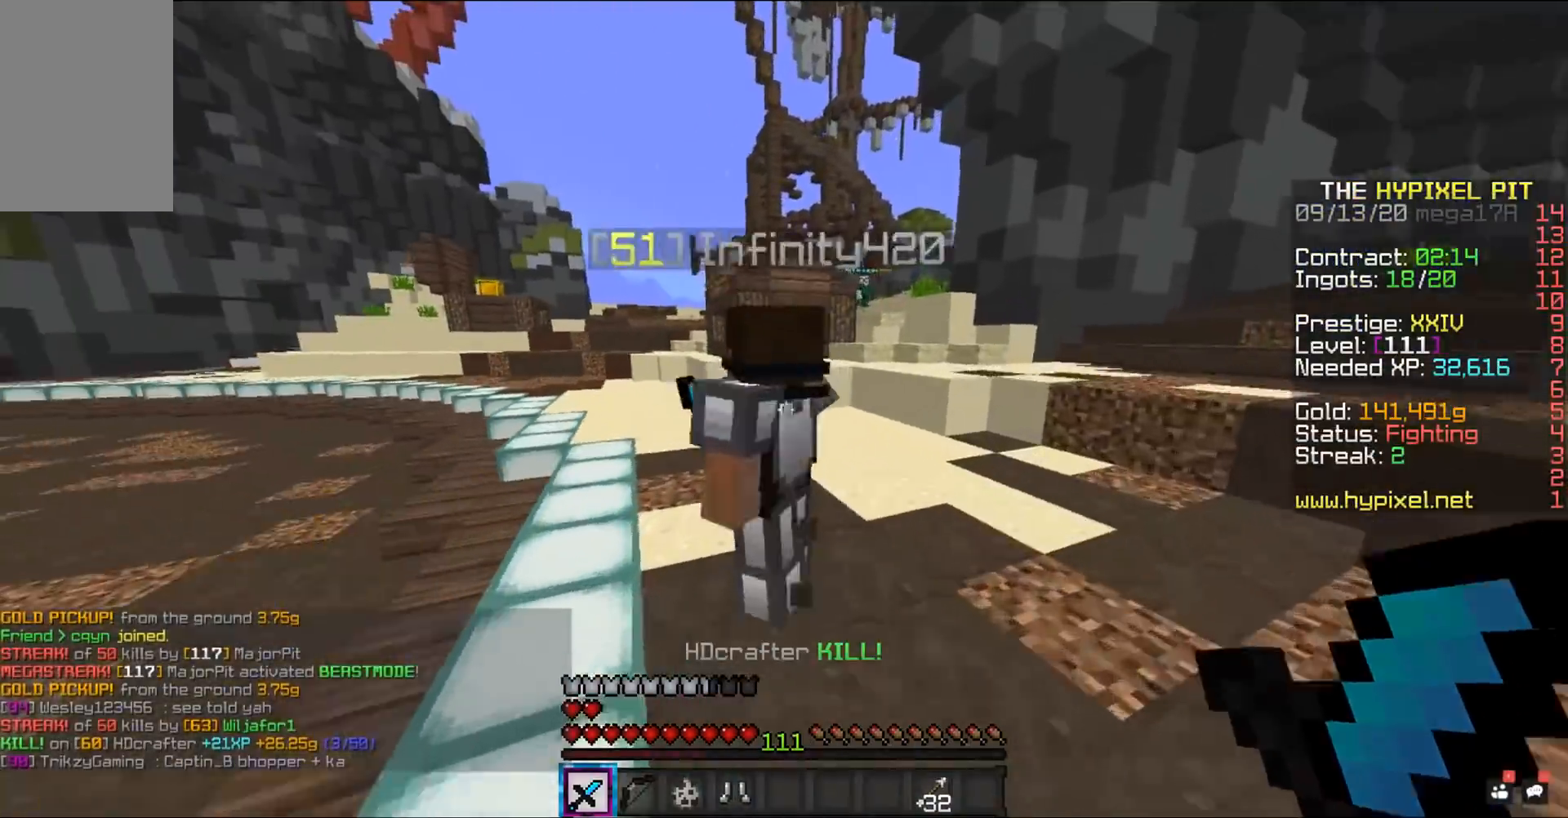
{"keys": ["w"], "mouse": [], "events": []}
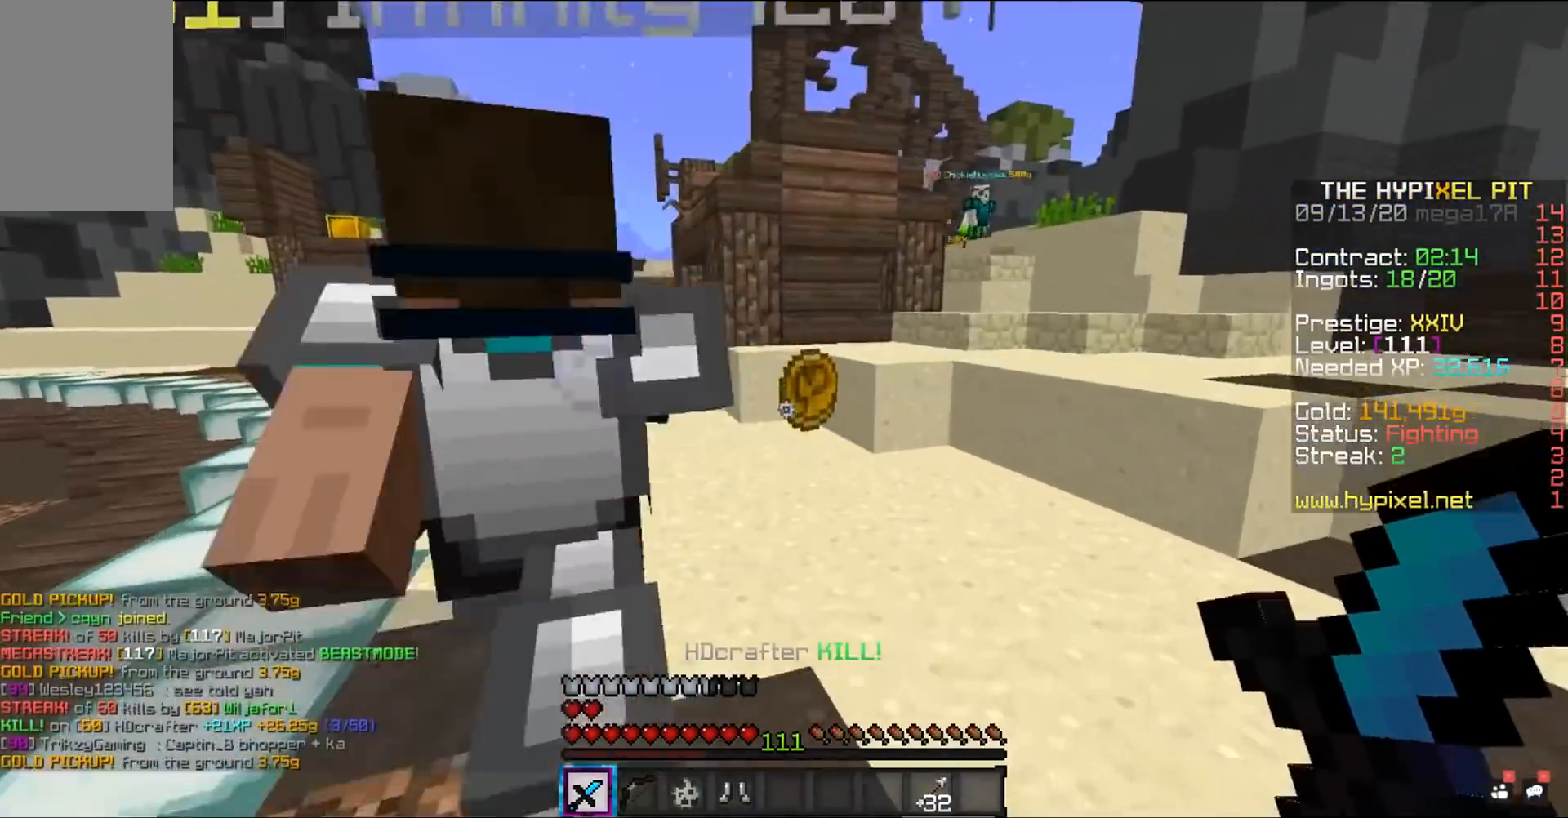
{"keys": ["w"], "mouse": [], "events": []}
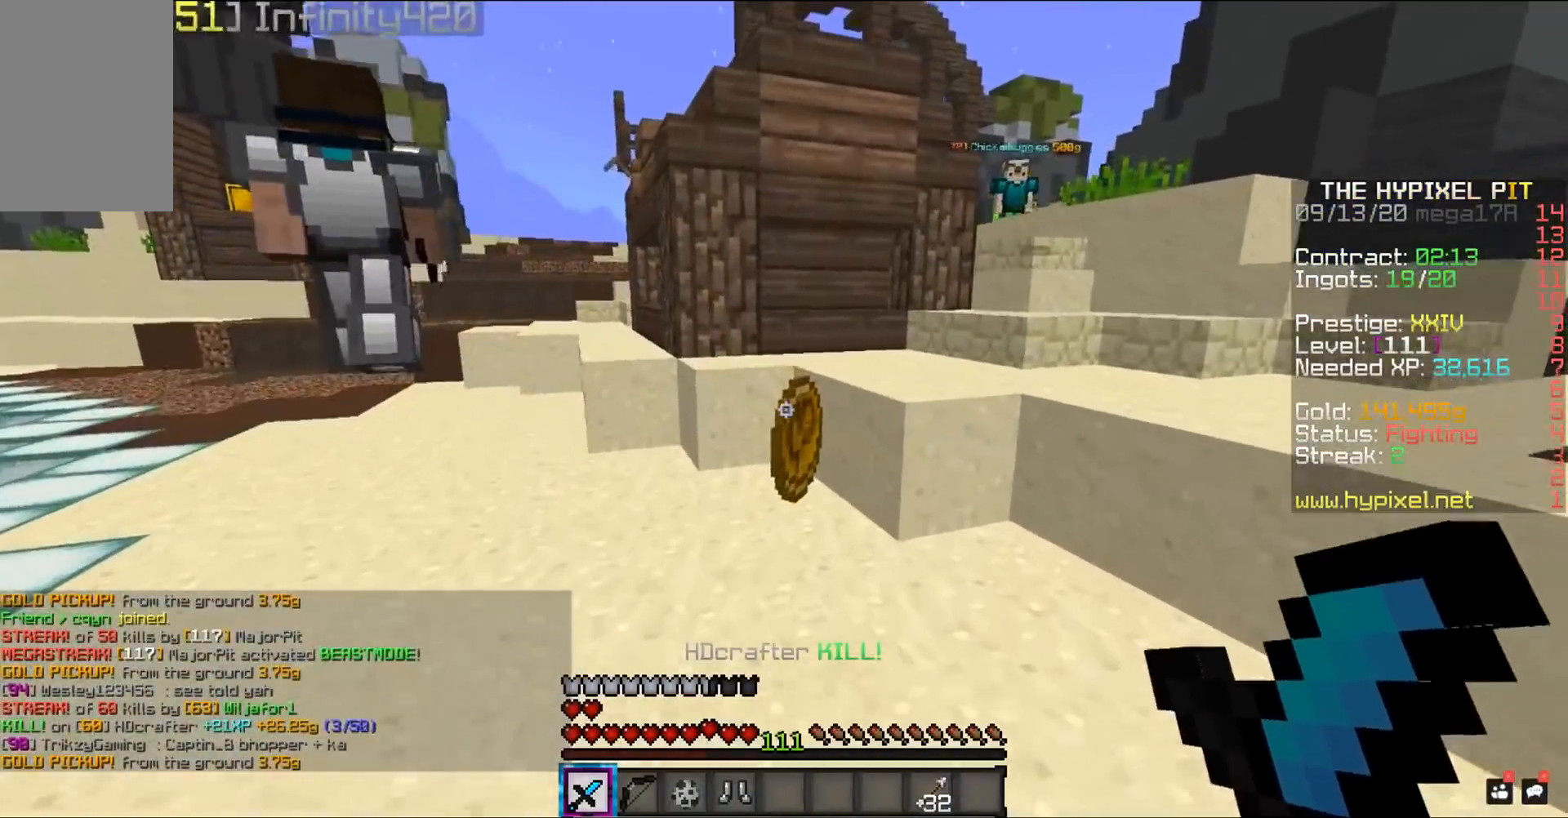
{"keys": ["w"], "mouse": [], "events": []}
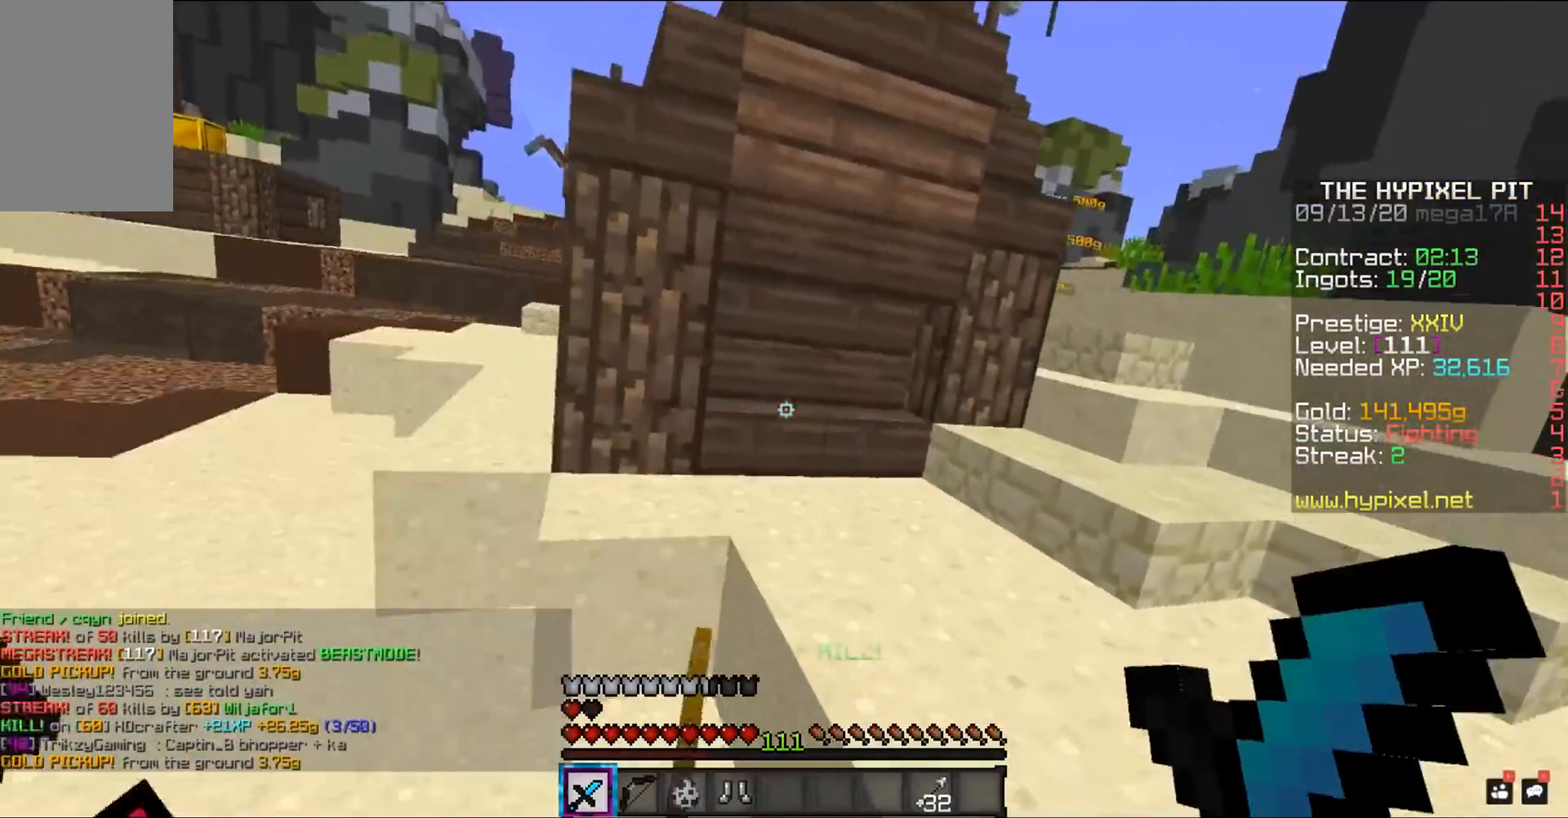
{"keys": ["w"], "mouse": [], "events": [[167, "w", "up"], [267, "w", "down"]]}
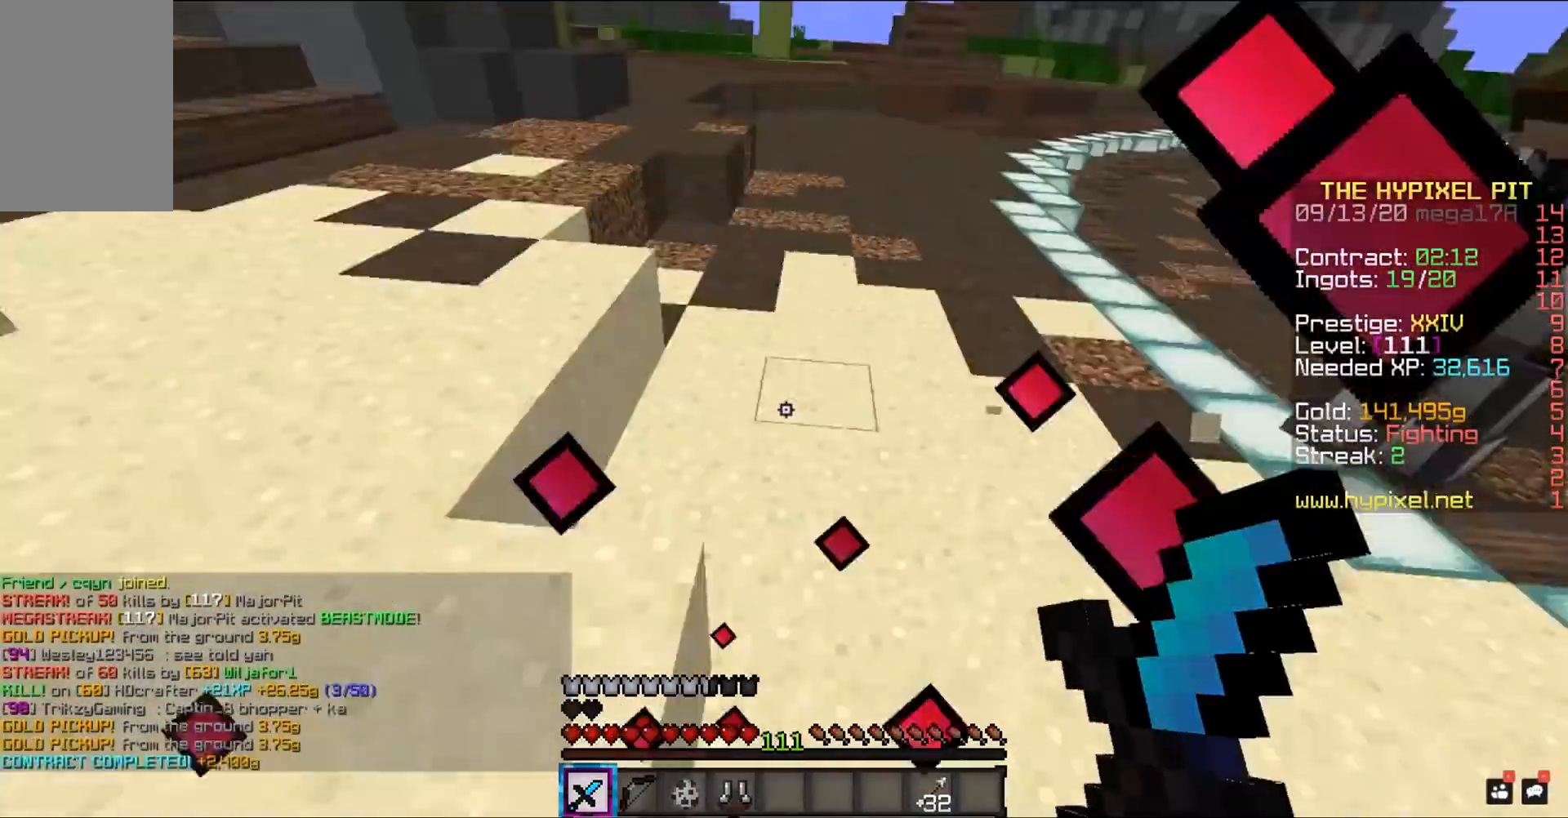
{"keys": ["w"], "mouse": [], "events": []}
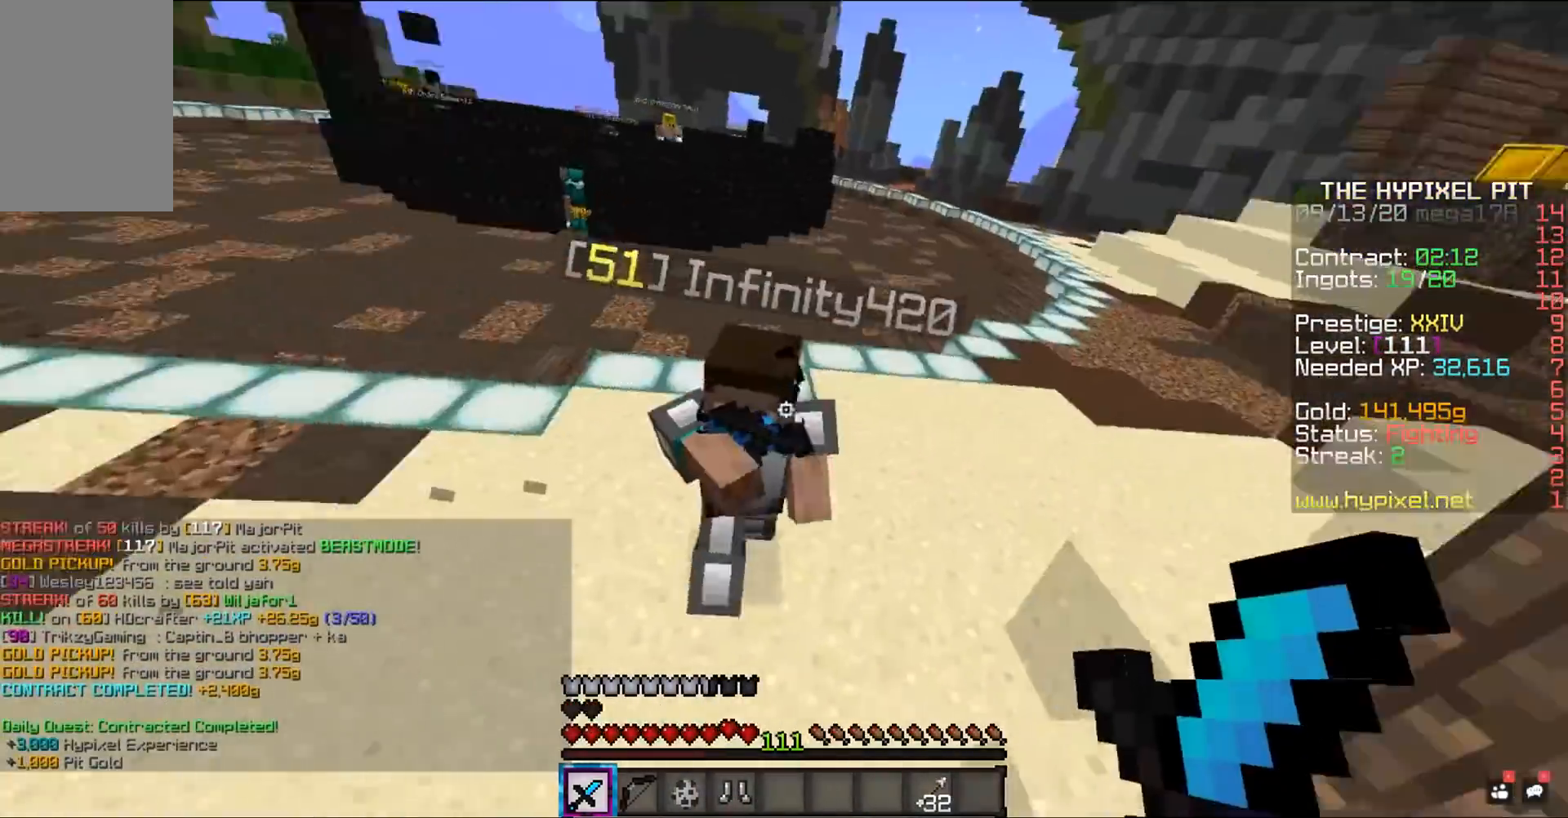
{"keys": ["w"], "mouse": ["left", "right"], "events": [[17, "mouse_left", "down"], [117, "mouse_right", "down"], [267, "mouse_right", "up"], [417, "mouse_right", "down"]]}
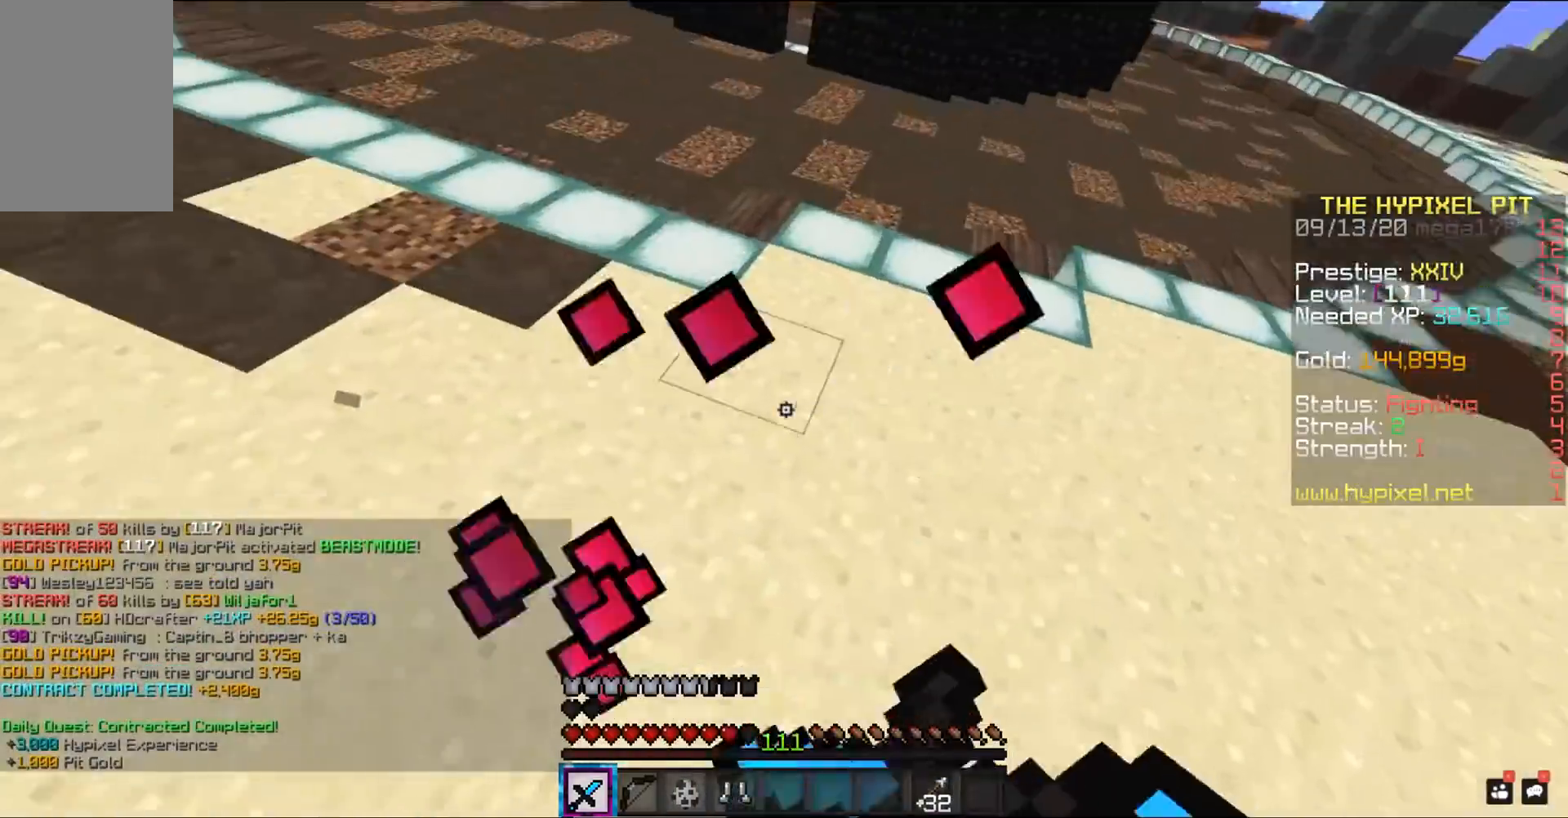
{"keys": ["space", "w"], "mouse": [], "events": [[83, "mouse_right", "up"], [383, "mouse_left", "up"], [483, "space", "down"]]}
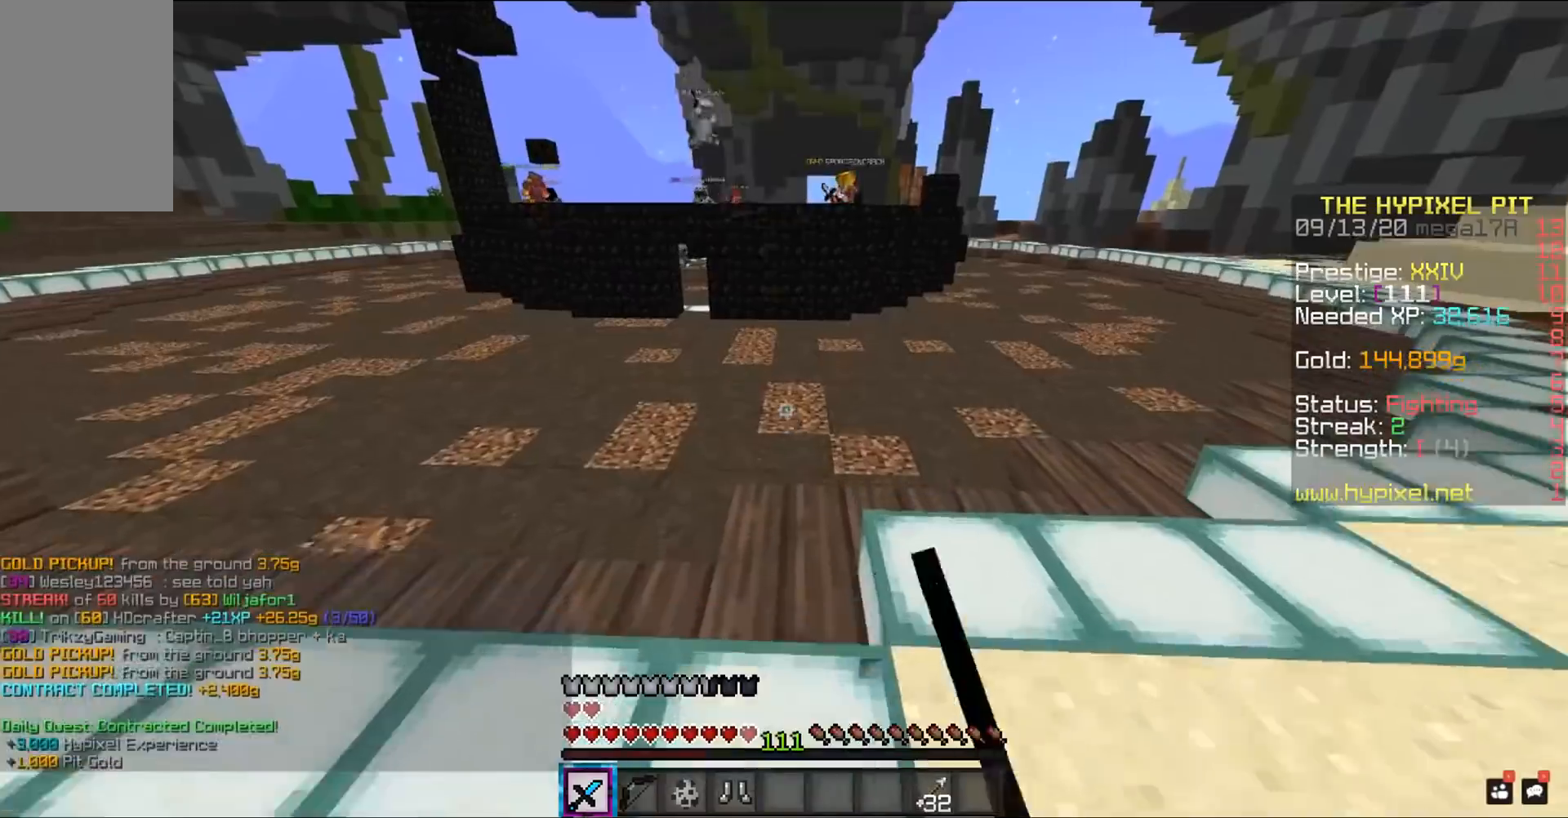
{"keys": ["space", "w"], "mouse": [], "events": []}
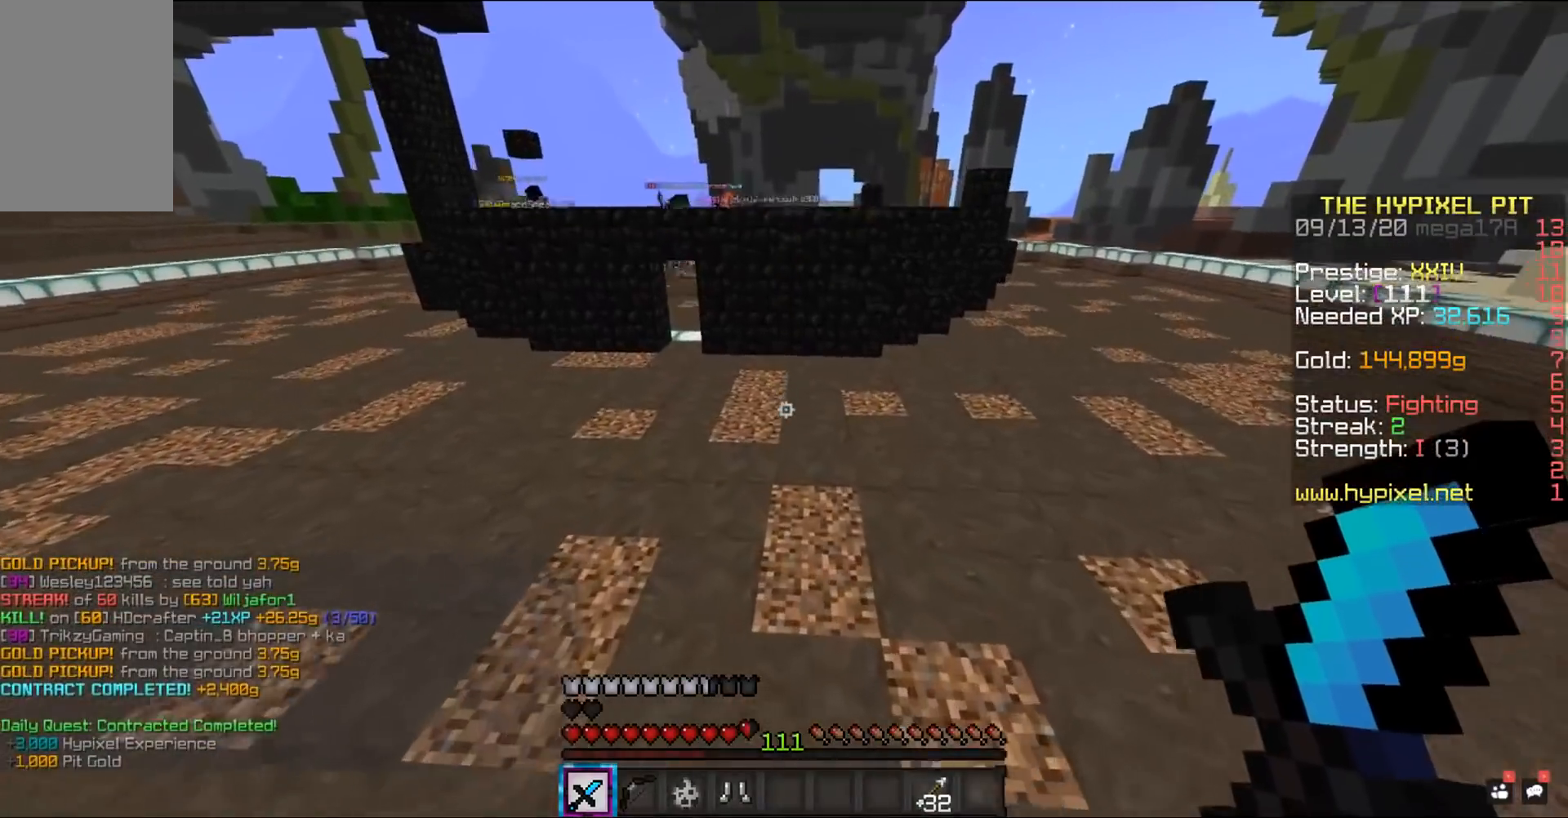
{"keys": ["a", "space", "w"], "mouse": [], "events": [[33, "a", "down"]]}
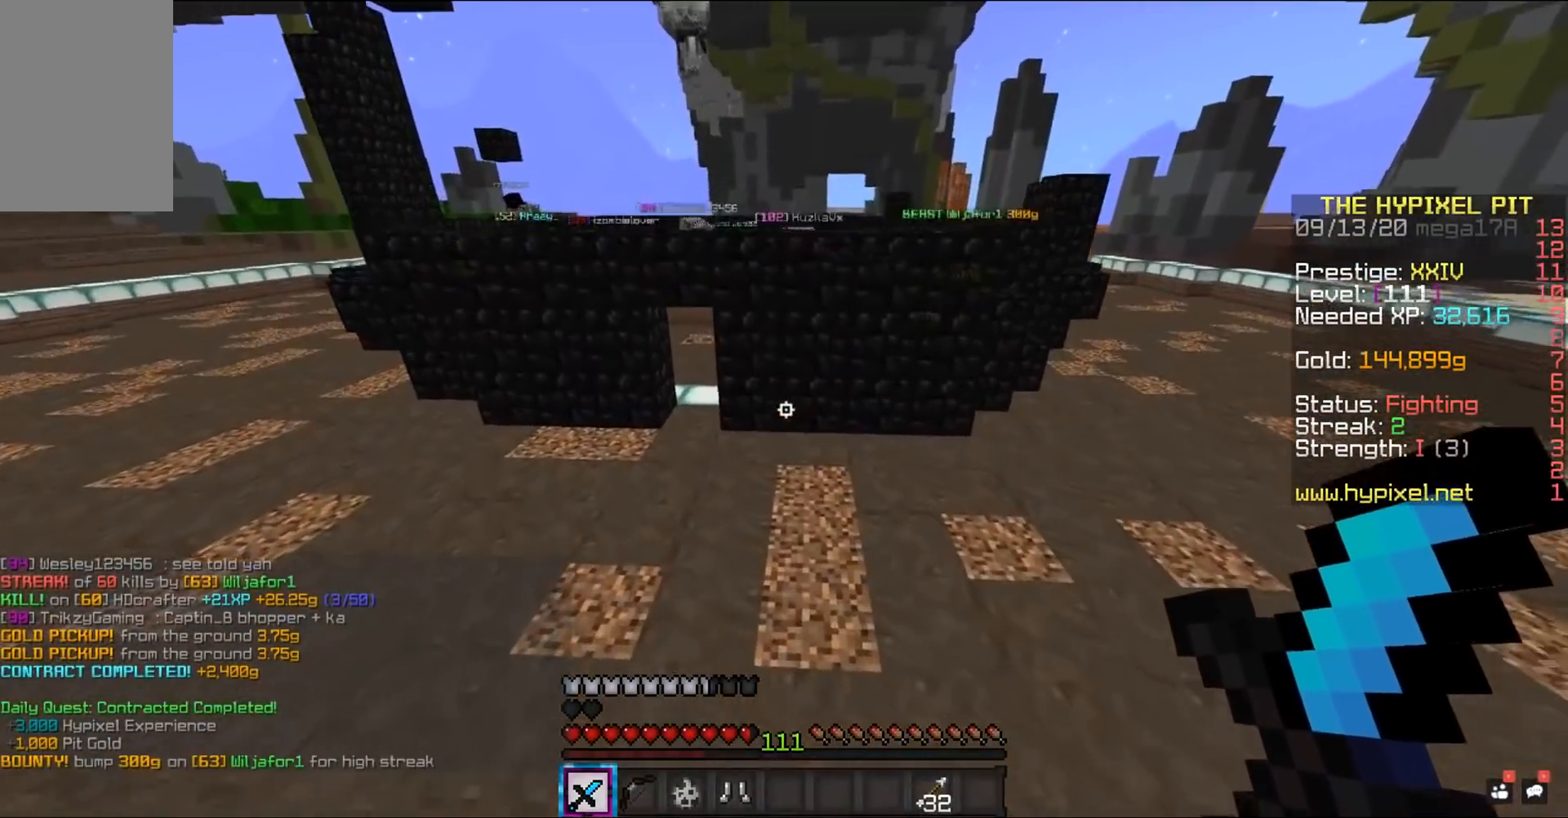
{"keys": ["a", "w"], "mouse": [], "events": [[200, "a", "up"], [333, "a", "down"], [467, "space", "up"]]}
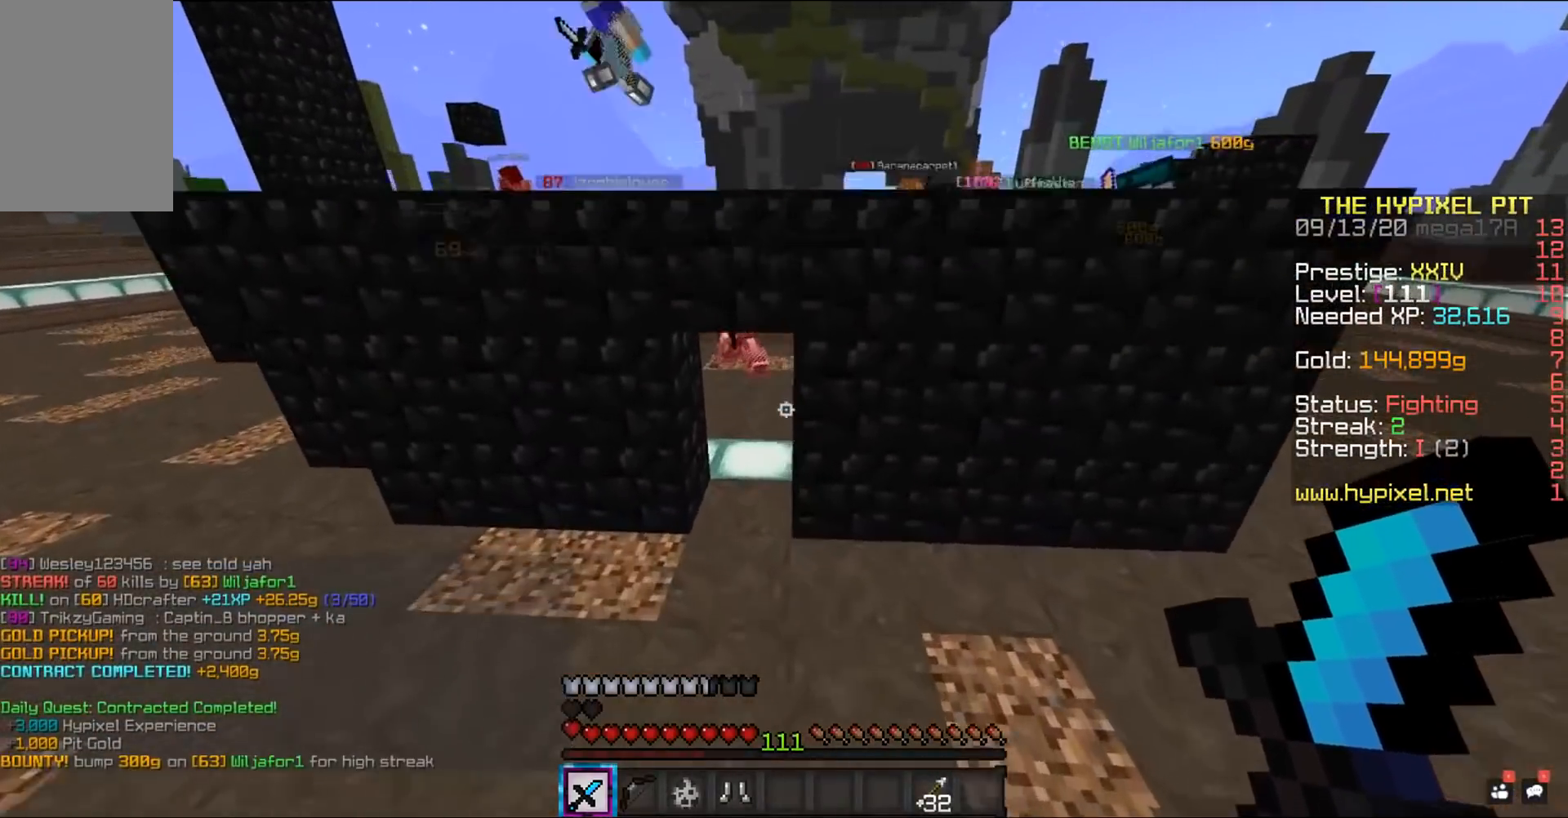
{"keys": ["w"], "mouse": [], "events": [[33, "a", "up"]]}
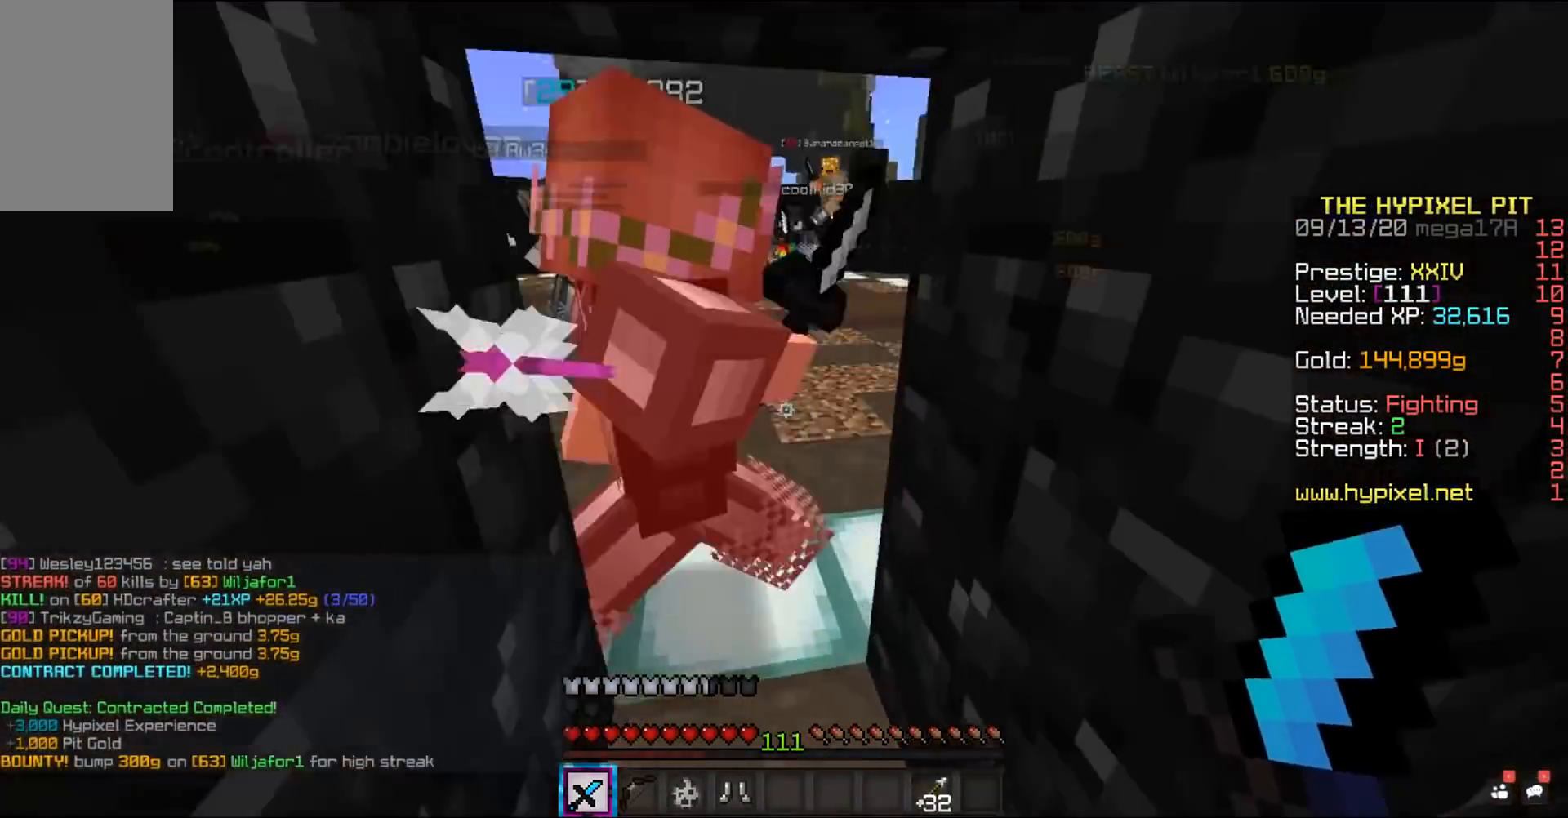
{"keys": [], "mouse": ["left"], "events": [[117, "w", "up"], [483, "mouse_left", "down"]]}
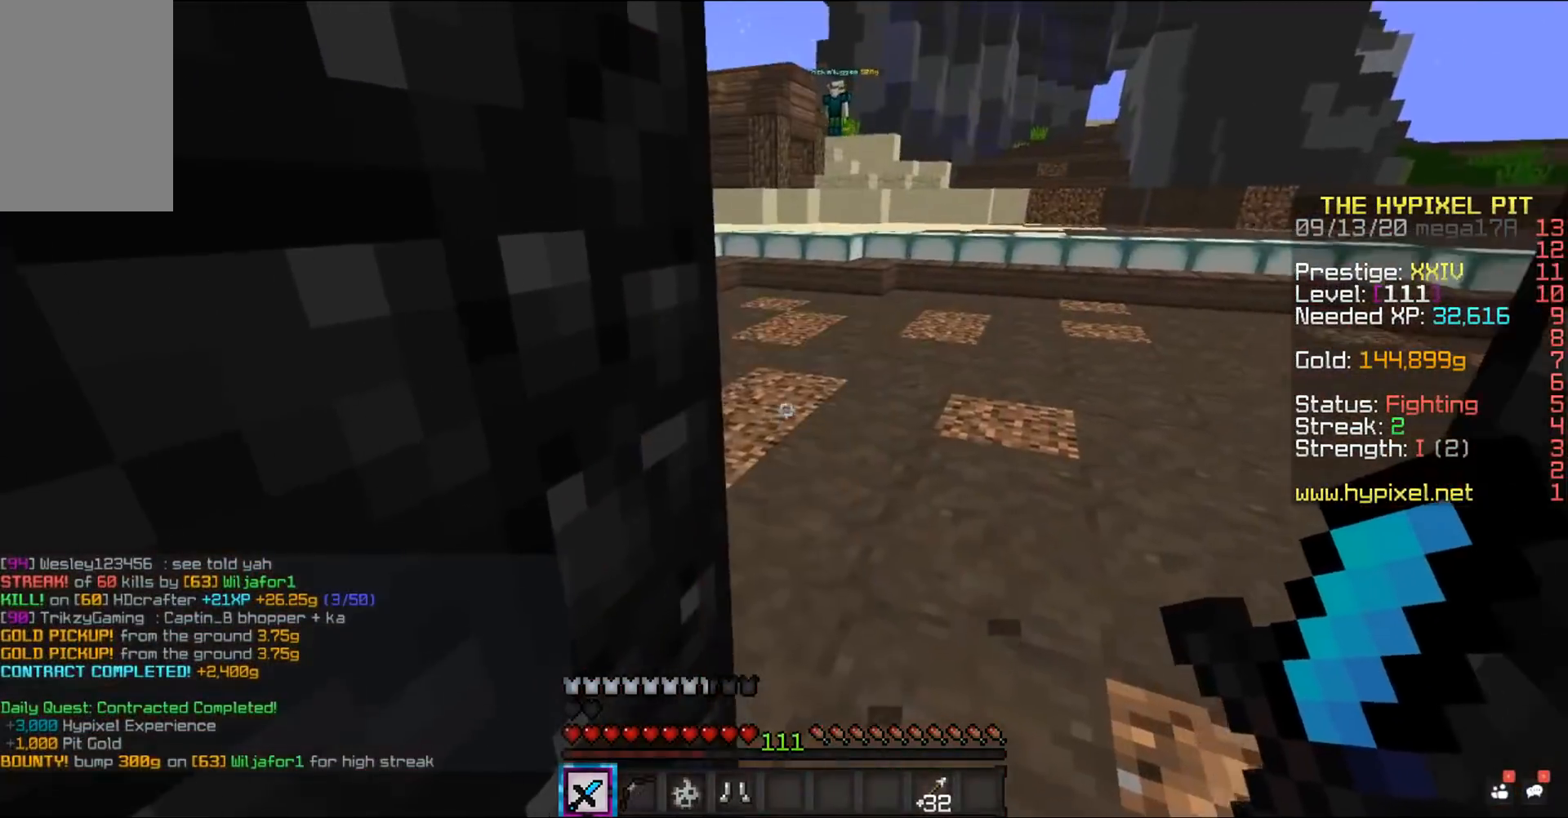
{"keys": ["w"], "mouse": ["left"], "events": [[300, "w", "down"]]}
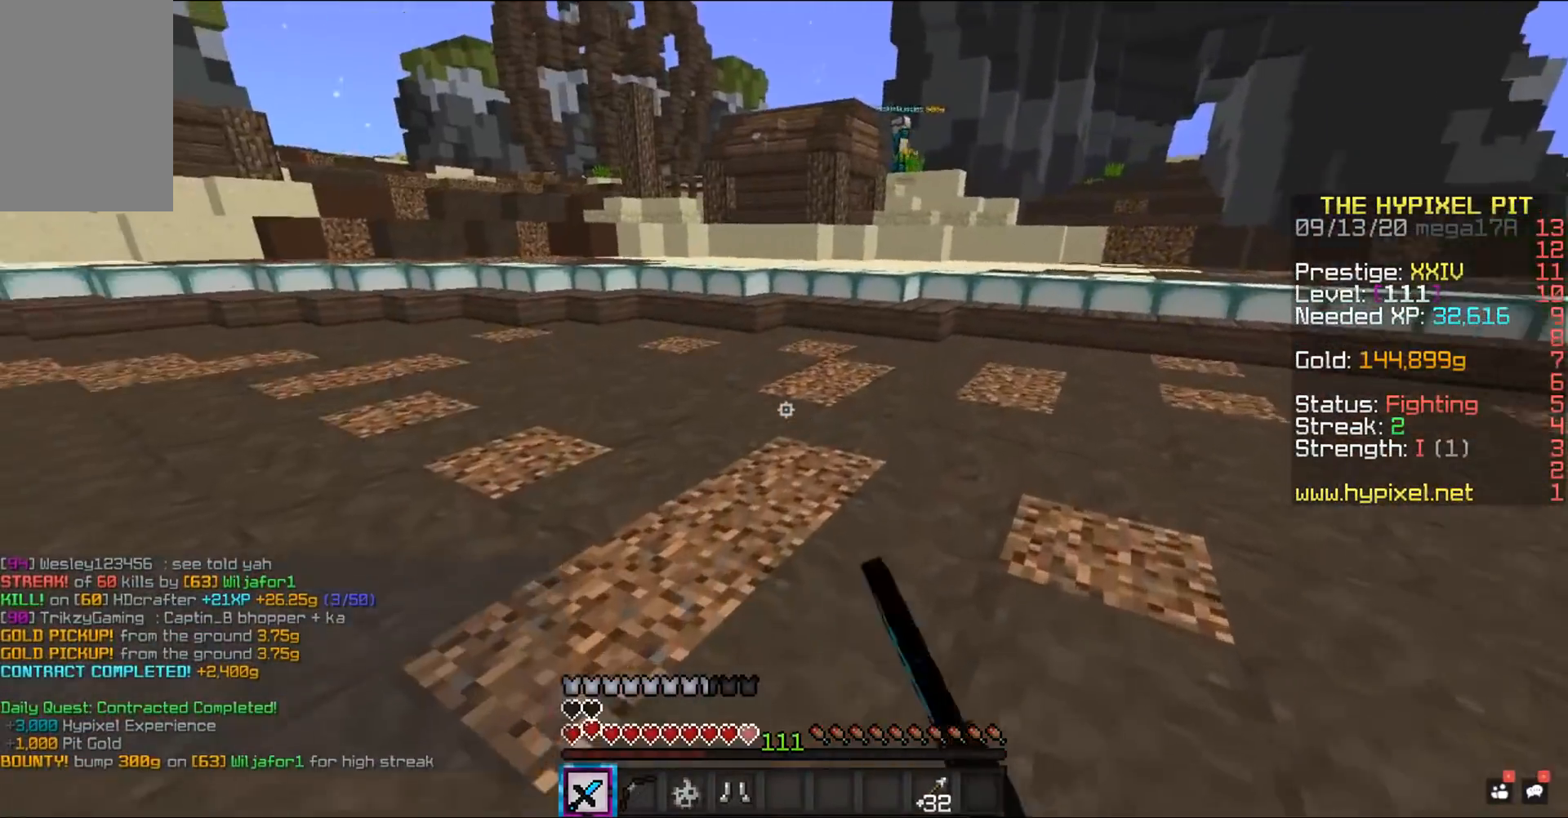
{"keys": ["w"], "mouse": ["left"], "events": []}
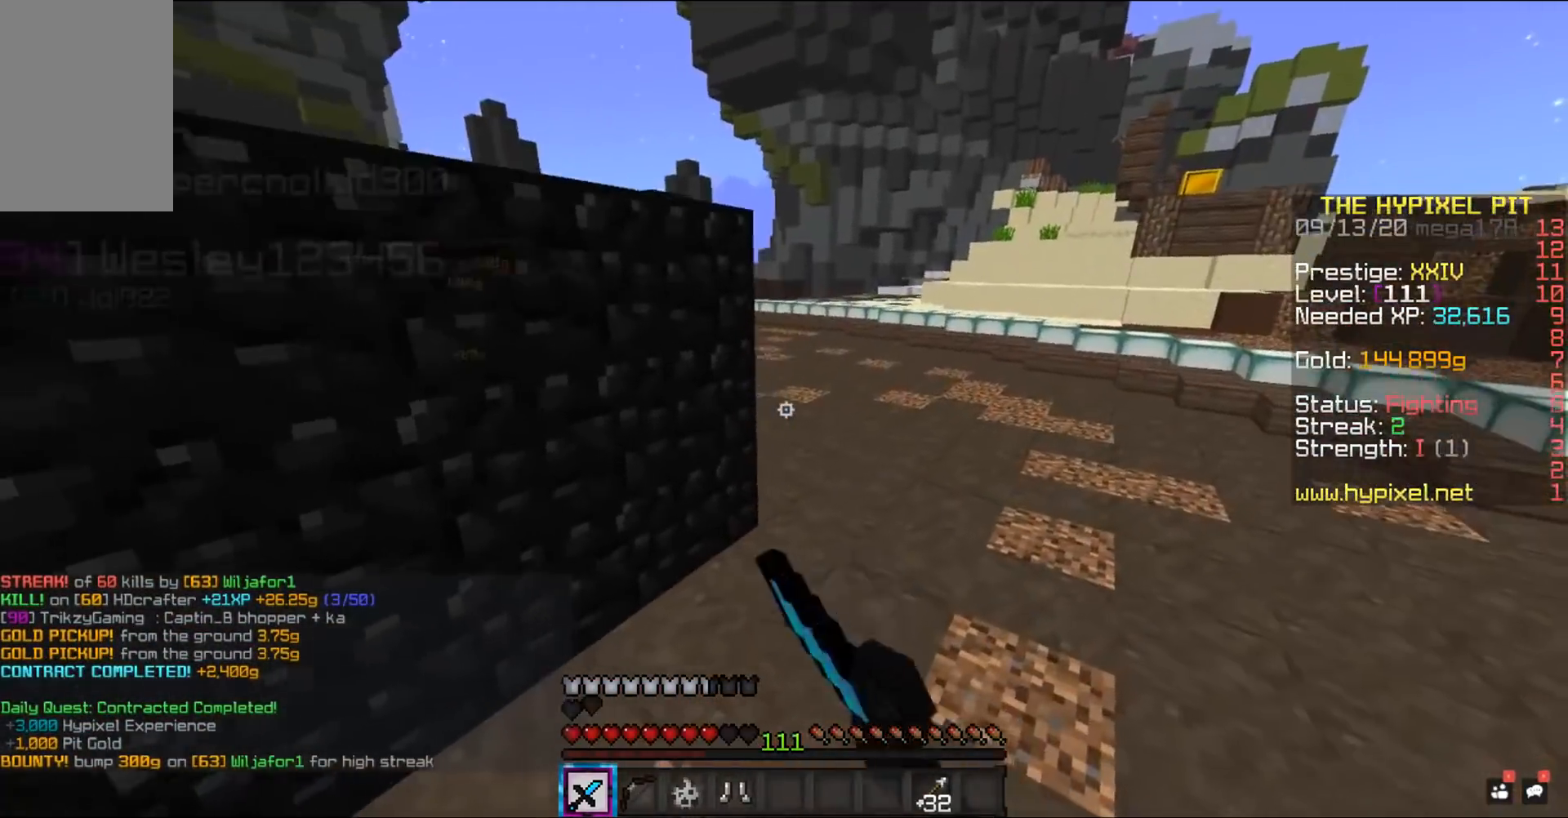
{"keys": ["space", "w"], "mouse": [], "events": [[117, "mouse_left", "up"], [317, "space", "down"]]}